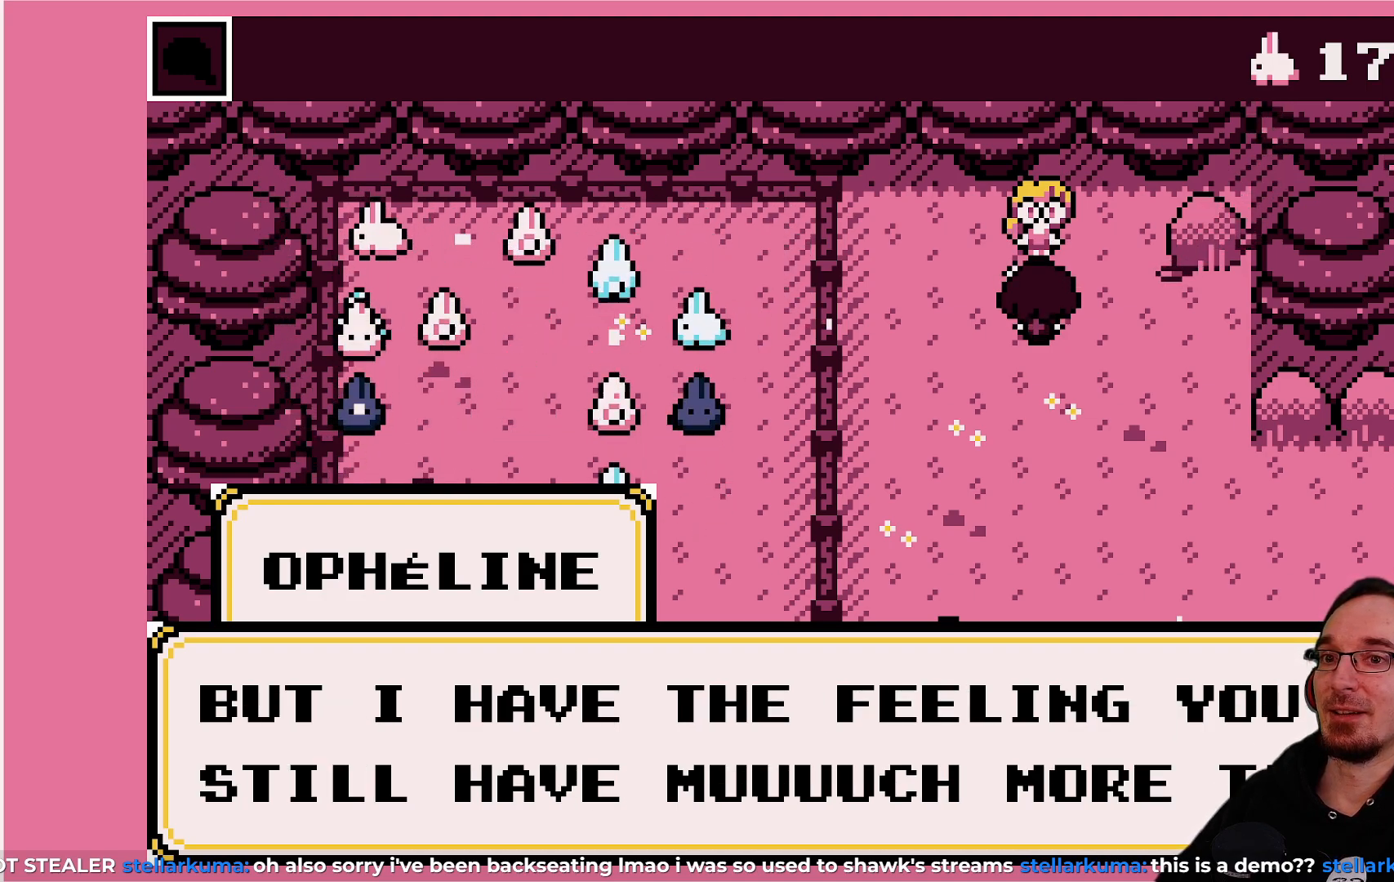
Gameplay with a controller (PlayStation layout); each line is a JSON object with the inputs held at the frame after it. "events" lists button and stick changes between this image and that frame as [ms after this image, input, new state], when the widget could be followed in between. Not read: L3 R3 right_stick.
{"buttons": [], "left_stick": "center", "events": []}
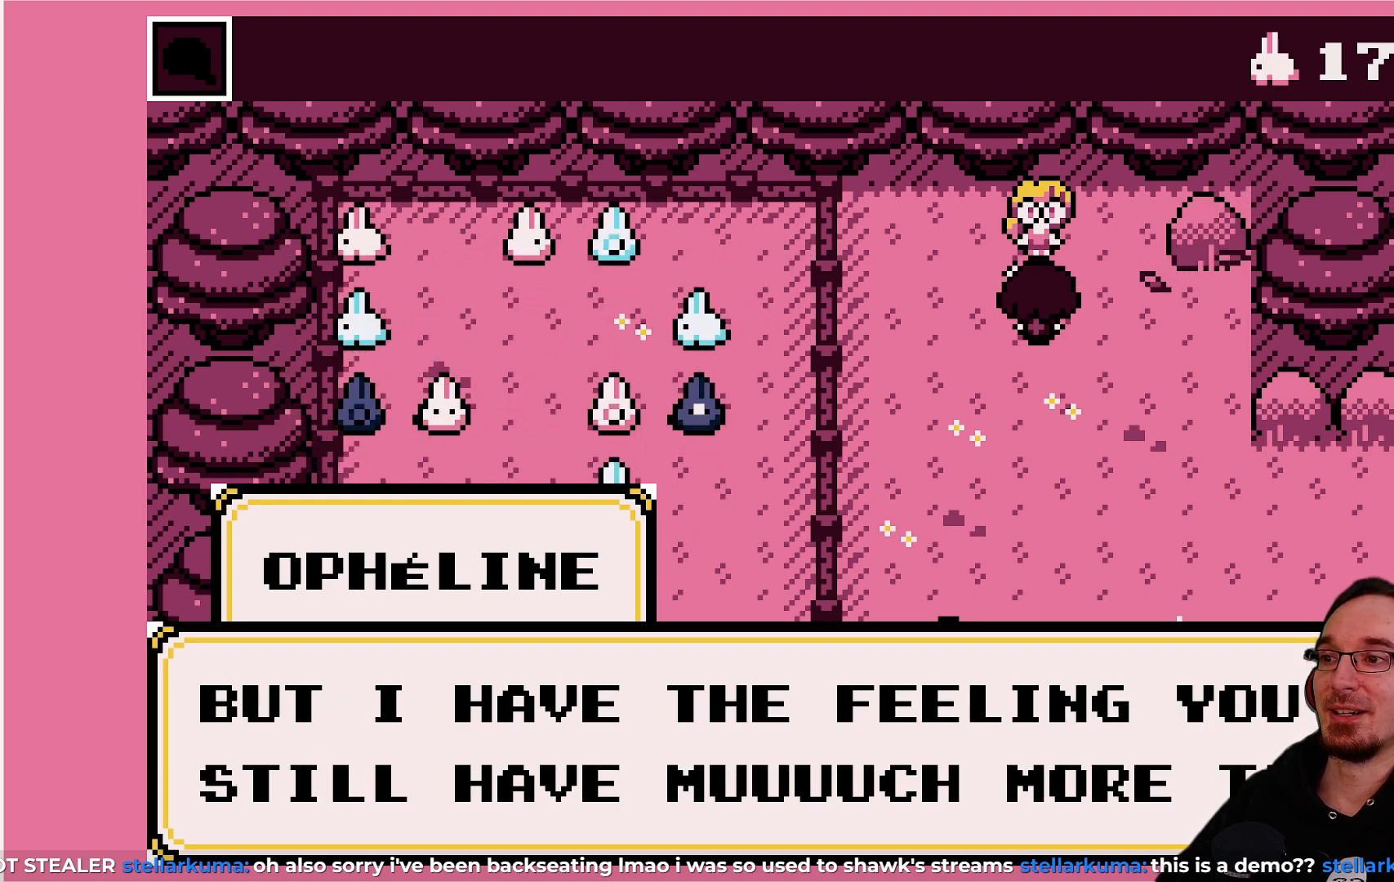
{"buttons": [], "left_stick": "center", "events": [[217, "CROSS", "down"], [367, "CROSS", "up"]]}
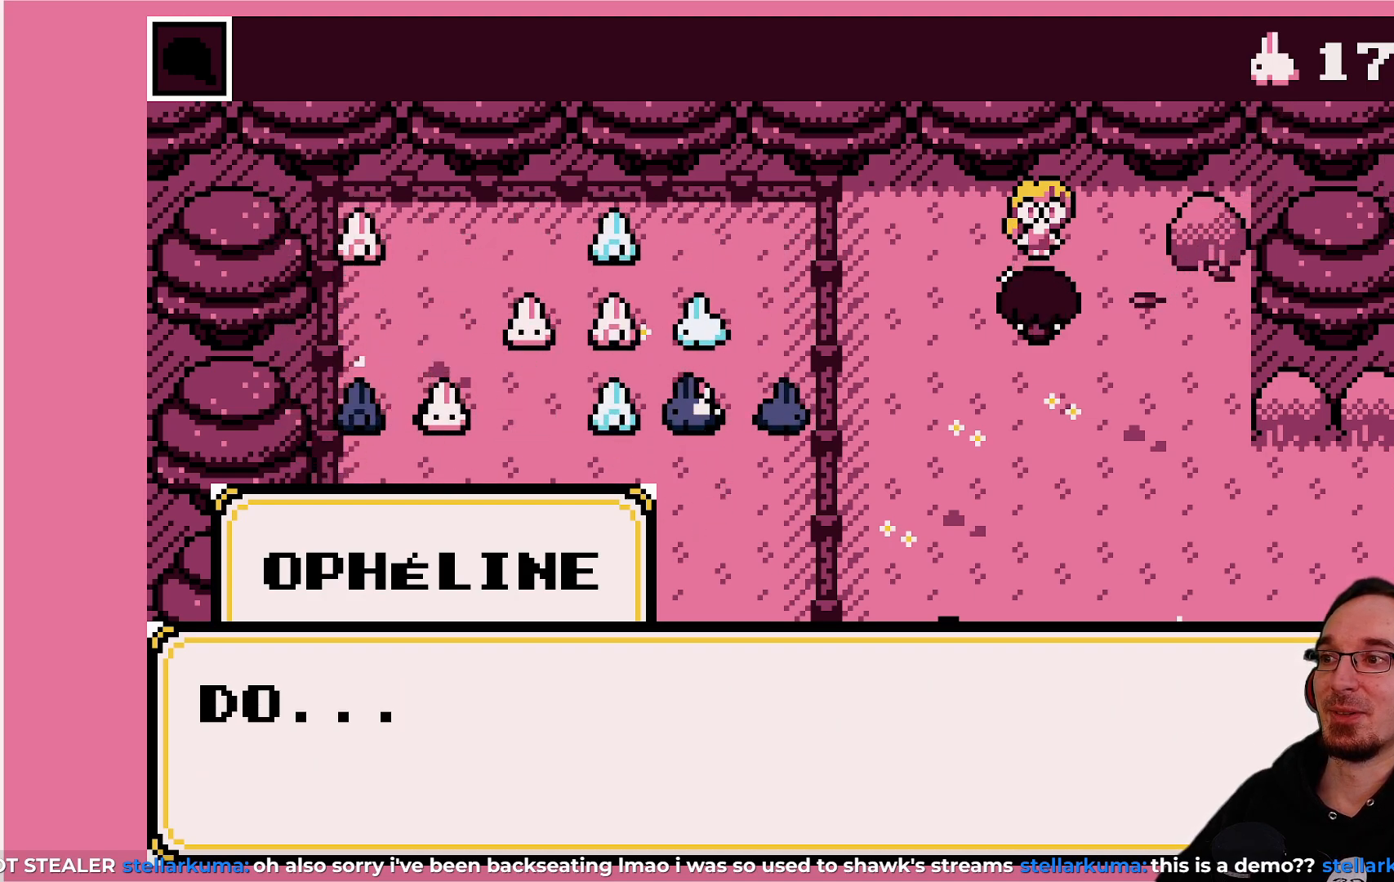
{"buttons": ["CROSS"], "left_stick": "center", "events": [[467, "CROSS", "down"]]}
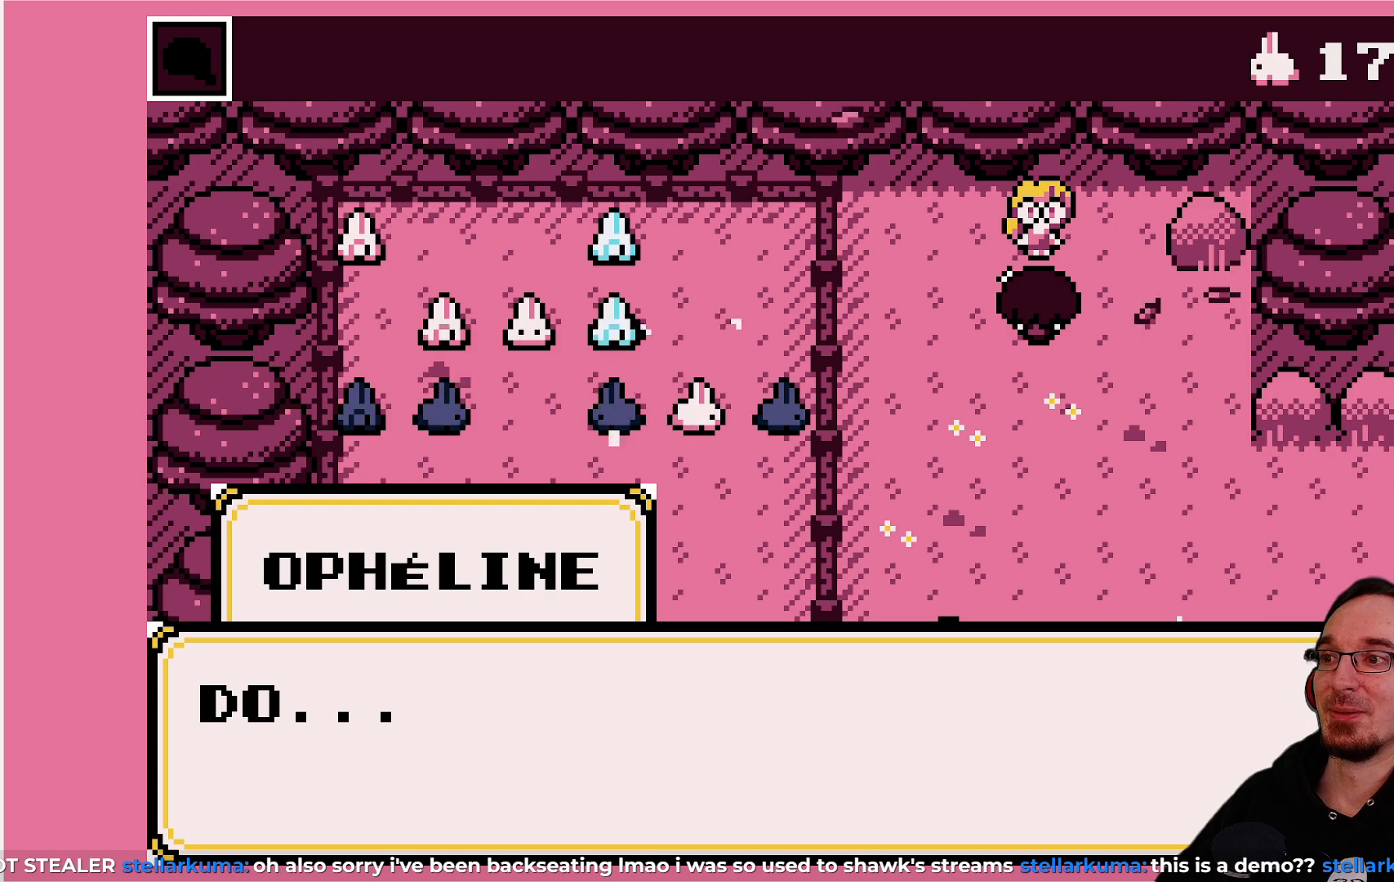
{"buttons": [], "left_stick": "center", "events": [[83, "CROSS", "up"]]}
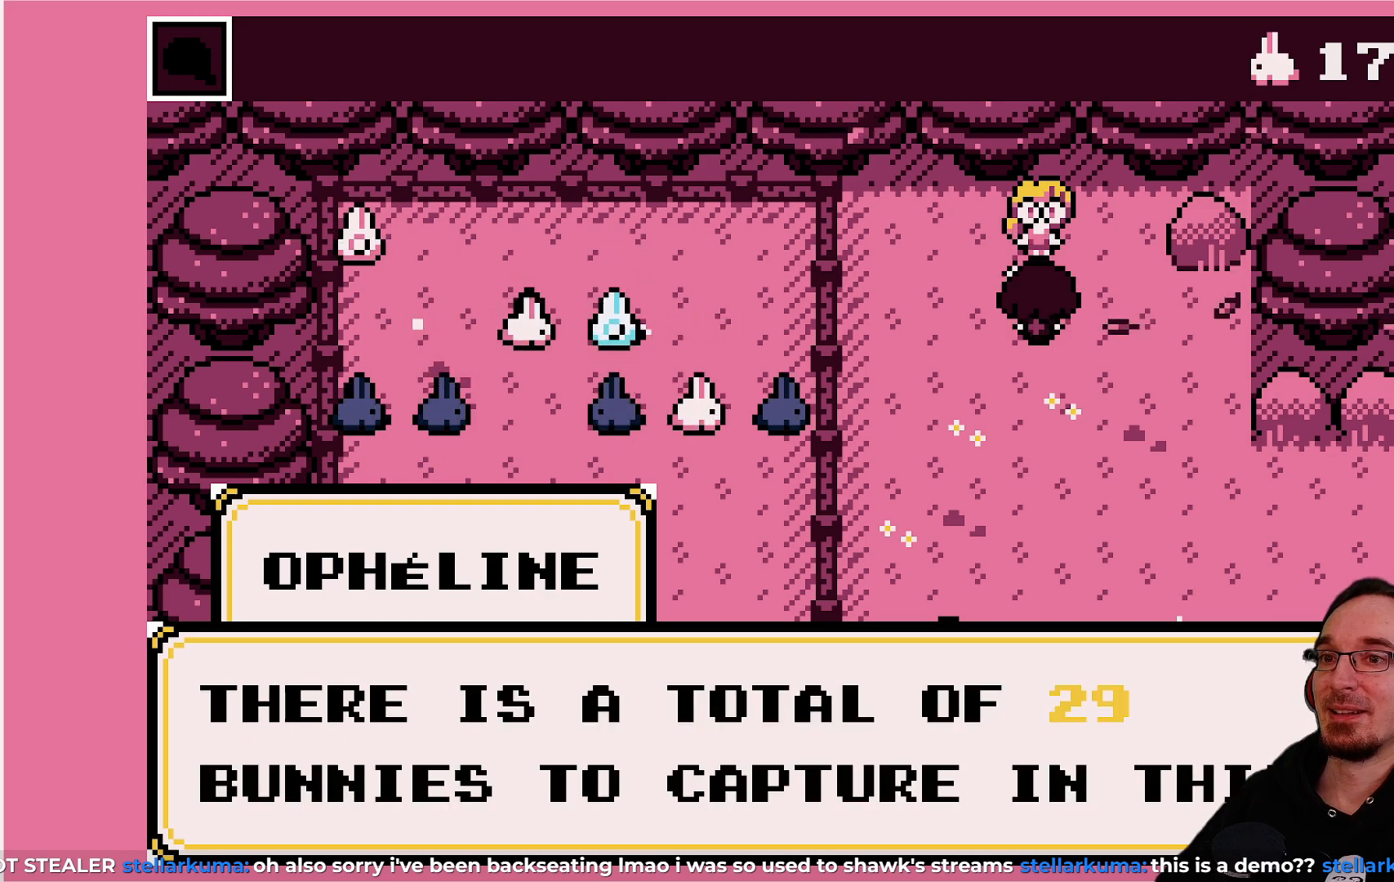
{"buttons": [], "left_stick": "center", "events": []}
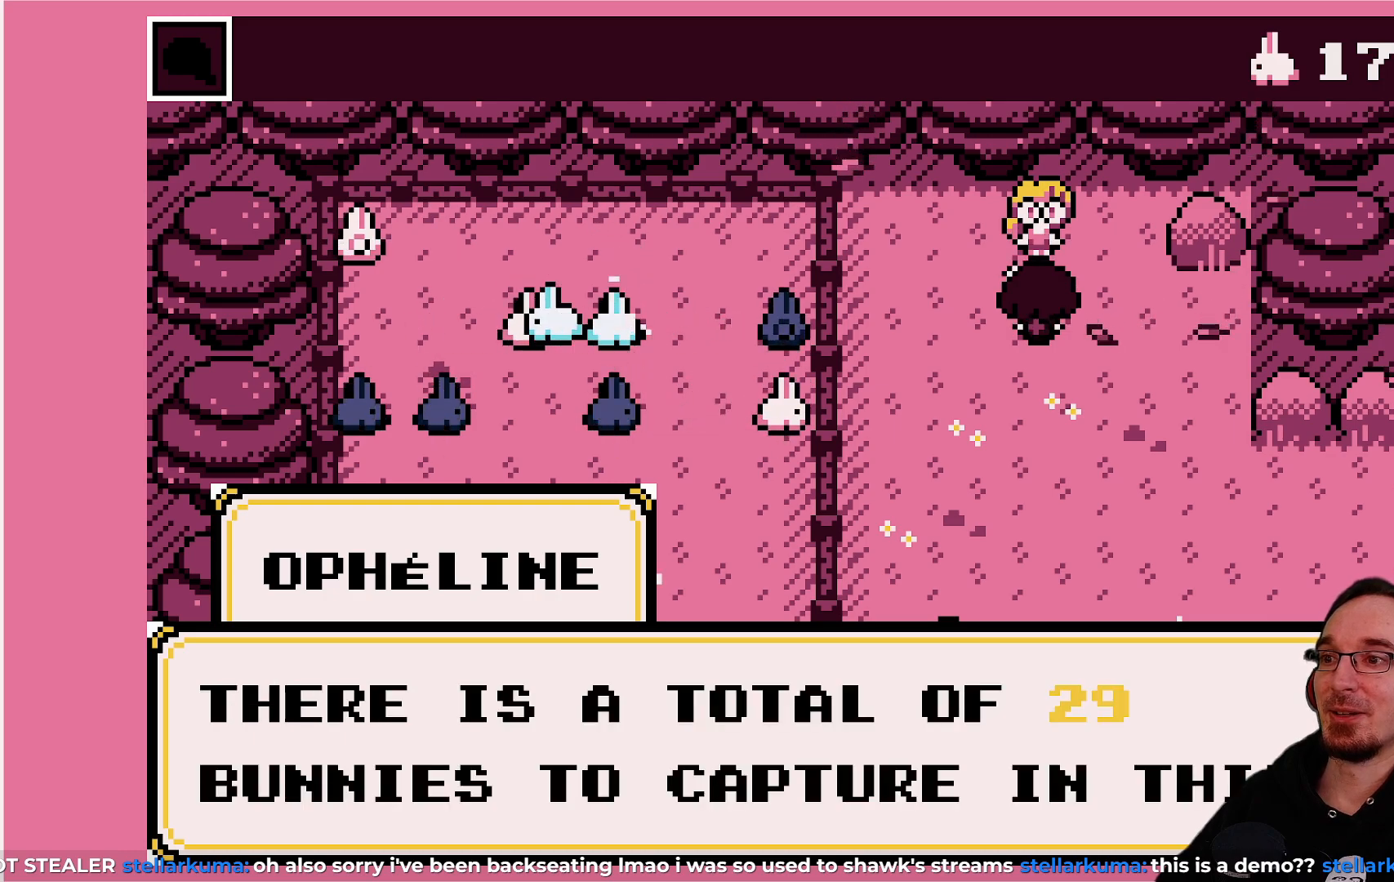
{"buttons": [], "left_stick": "center", "events": []}
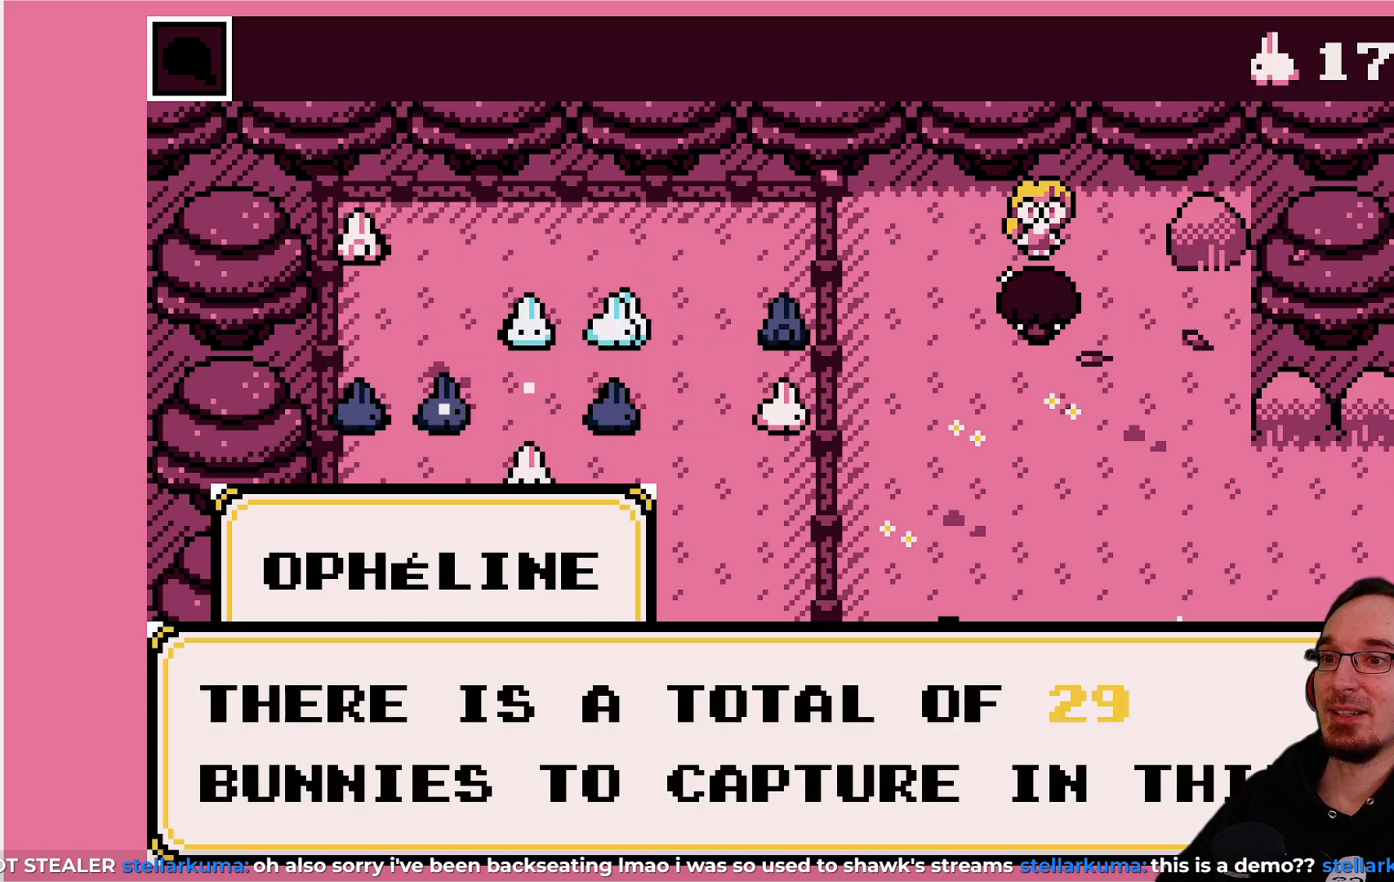
{"buttons": [], "left_stick": "center", "events": []}
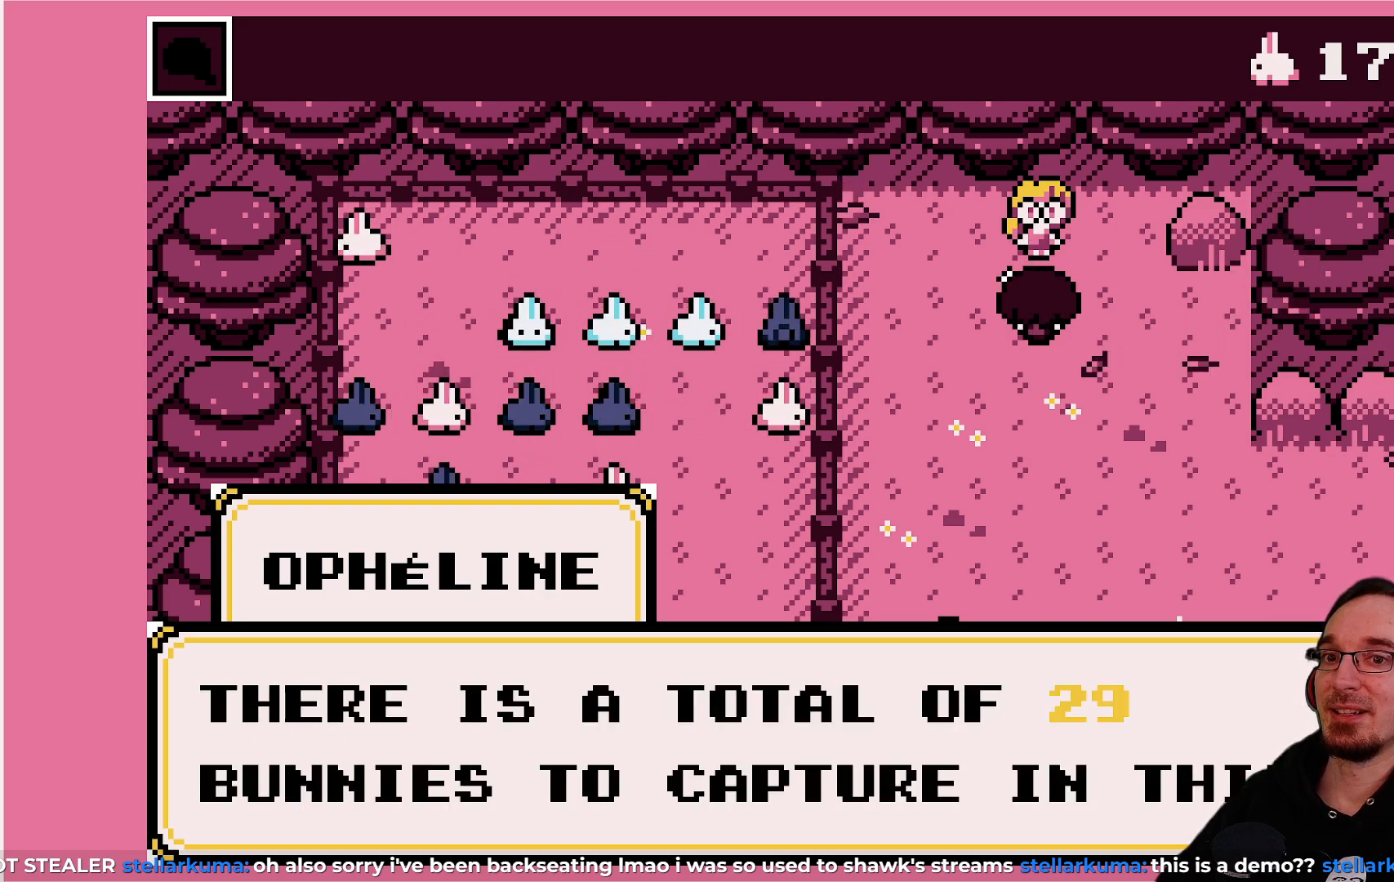
{"buttons": ["CROSS"], "left_stick": "center", "events": [[450, "CROSS", "down"]]}
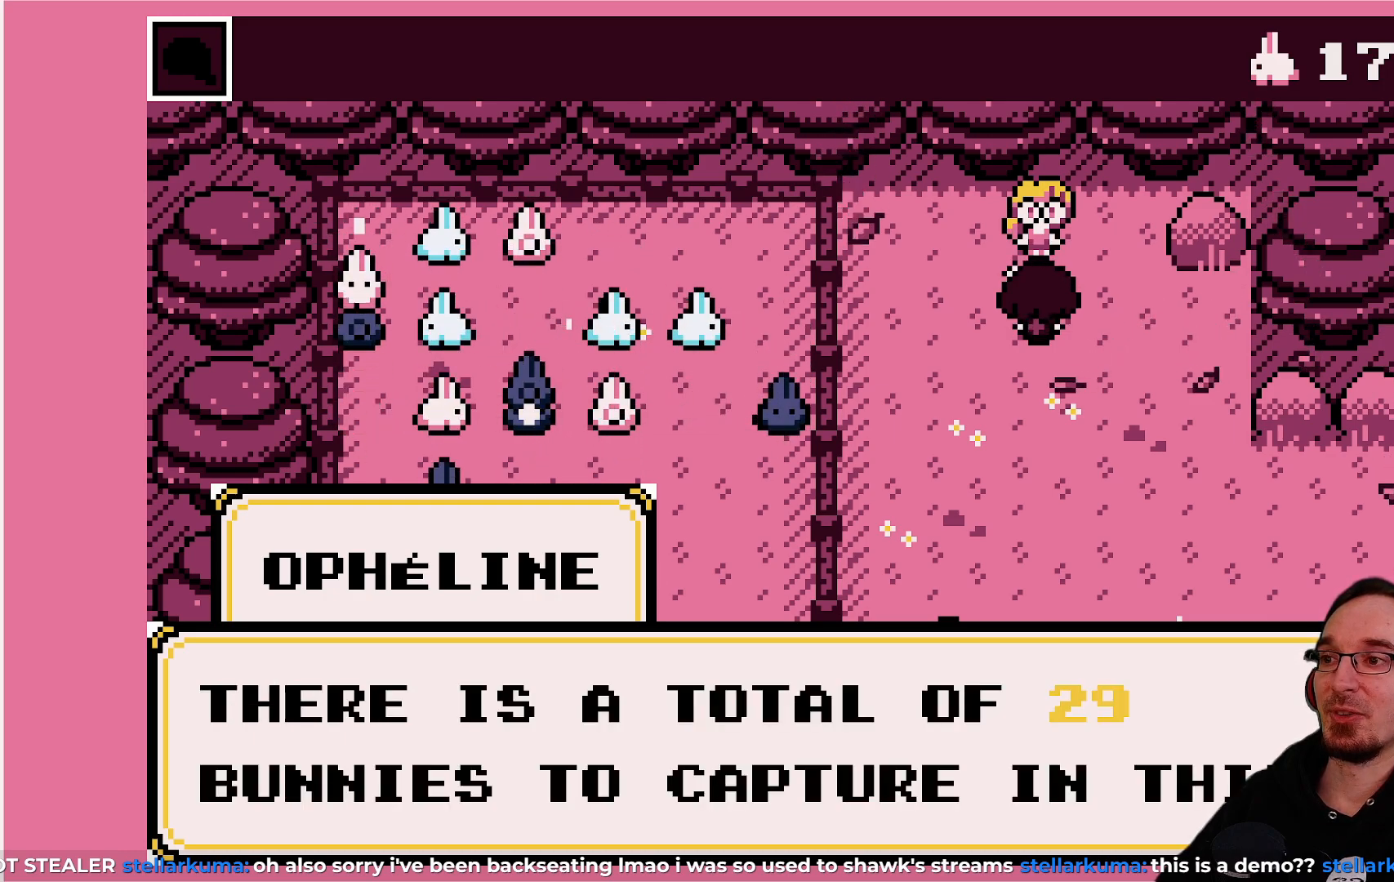
{"buttons": [], "left_stick": "center", "events": [[100, "CROSS", "up"]]}
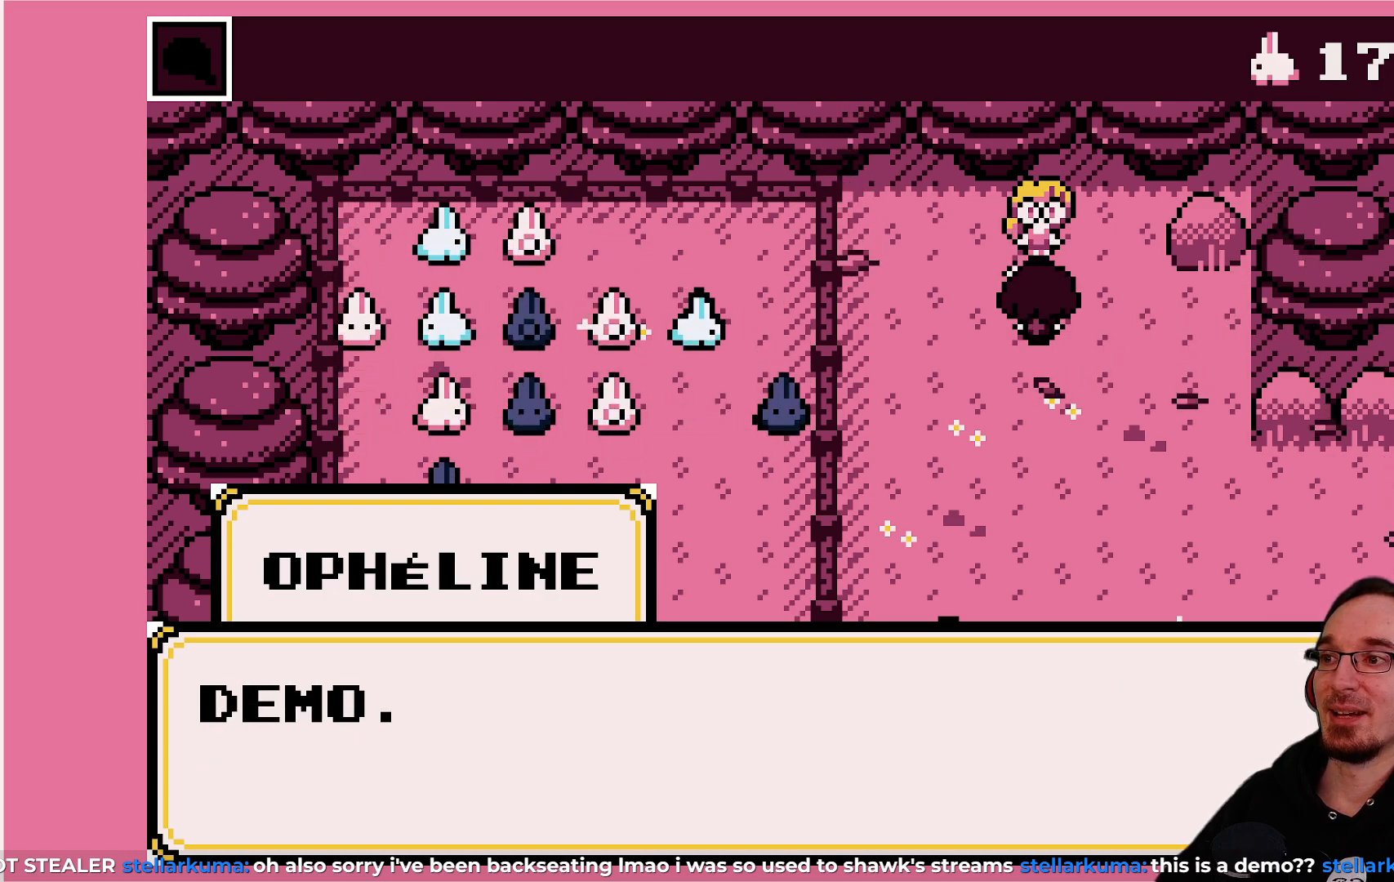
{"buttons": [], "left_stick": "center", "events": [[250, "CROSS", "down"], [367, "CROSS", "up"]]}
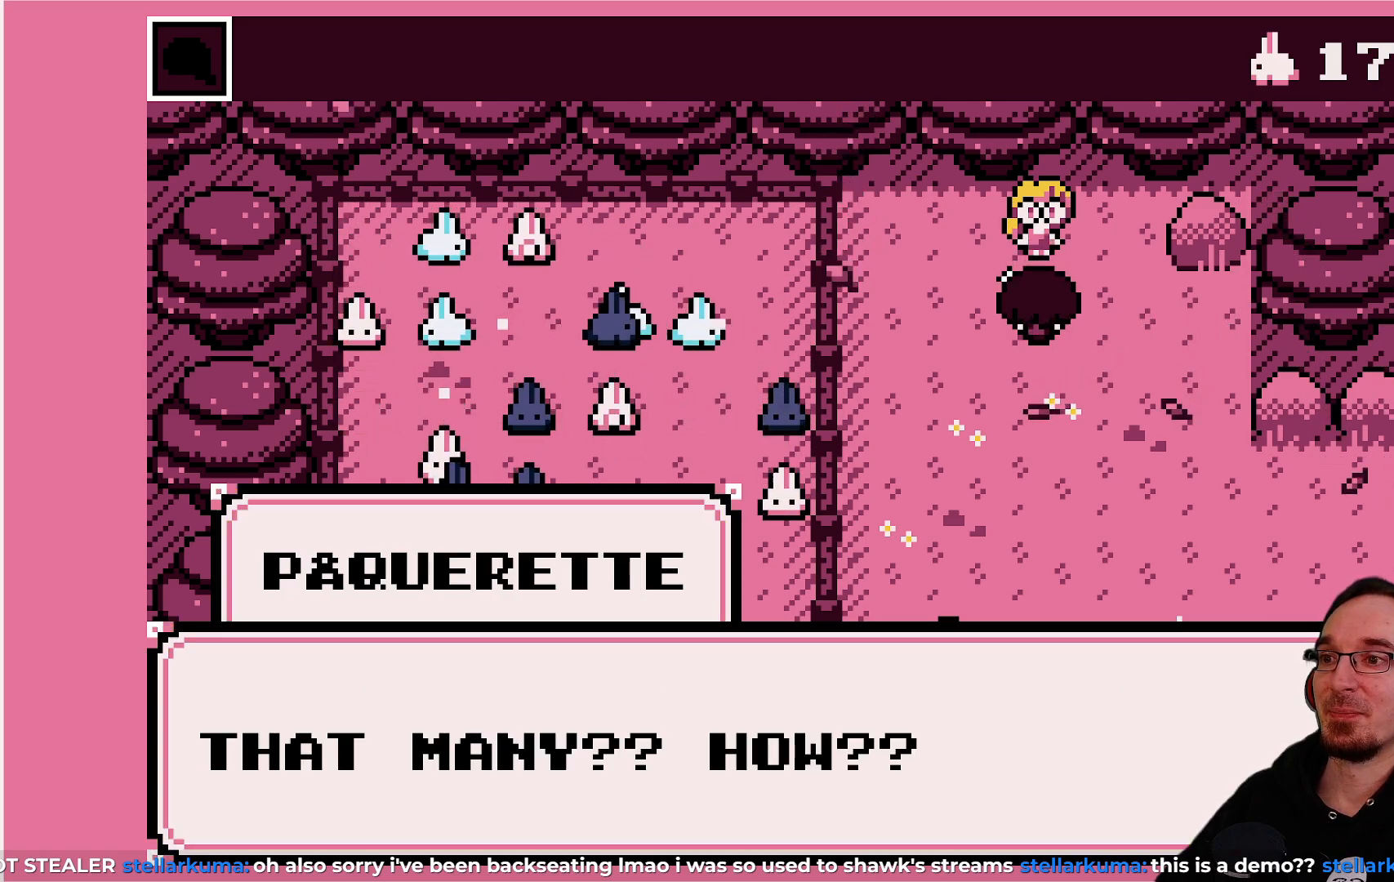
{"buttons": [], "left_stick": "center", "events": []}
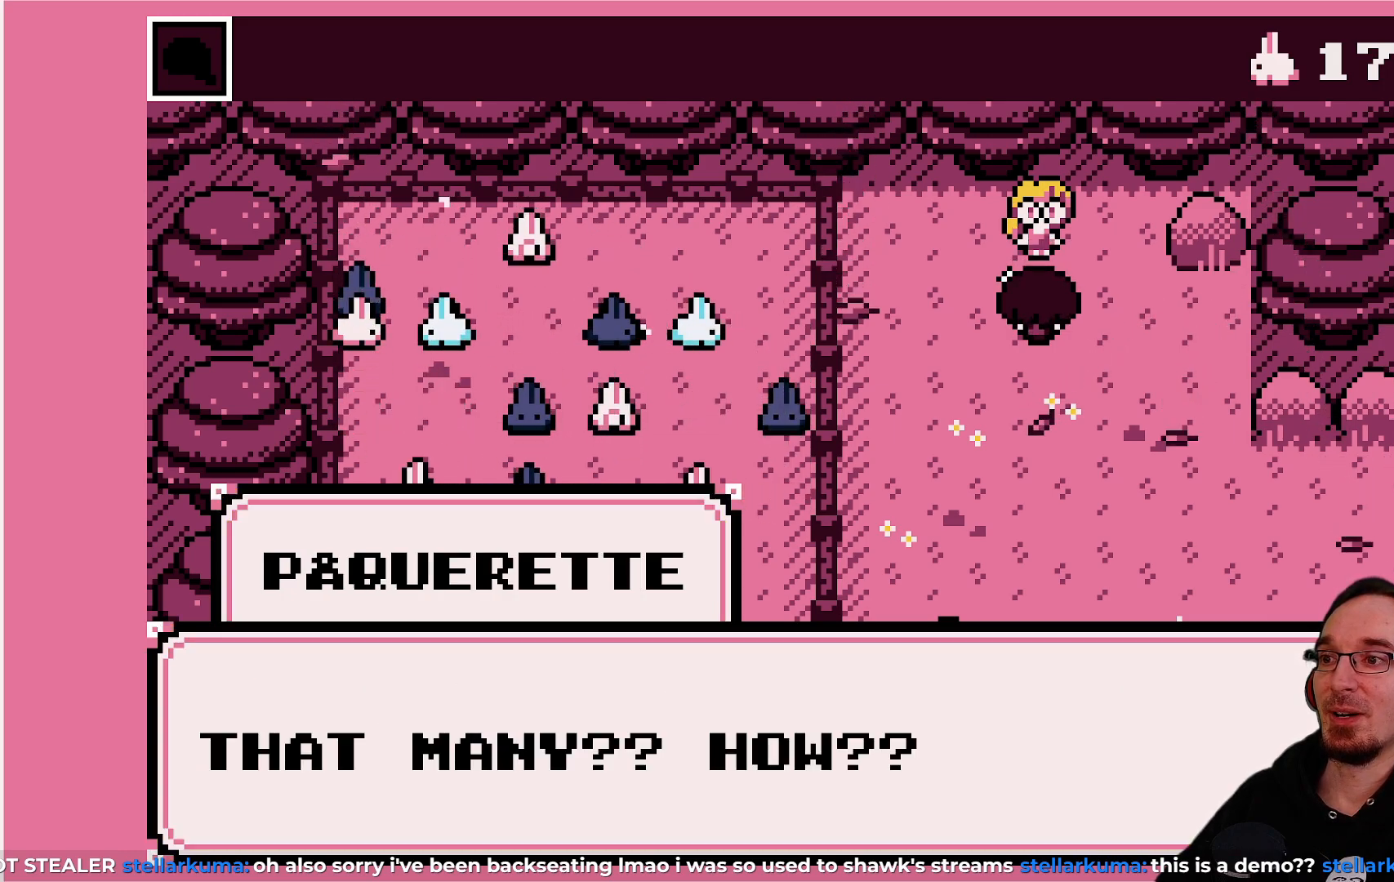
{"buttons": [], "left_stick": "center", "events": []}
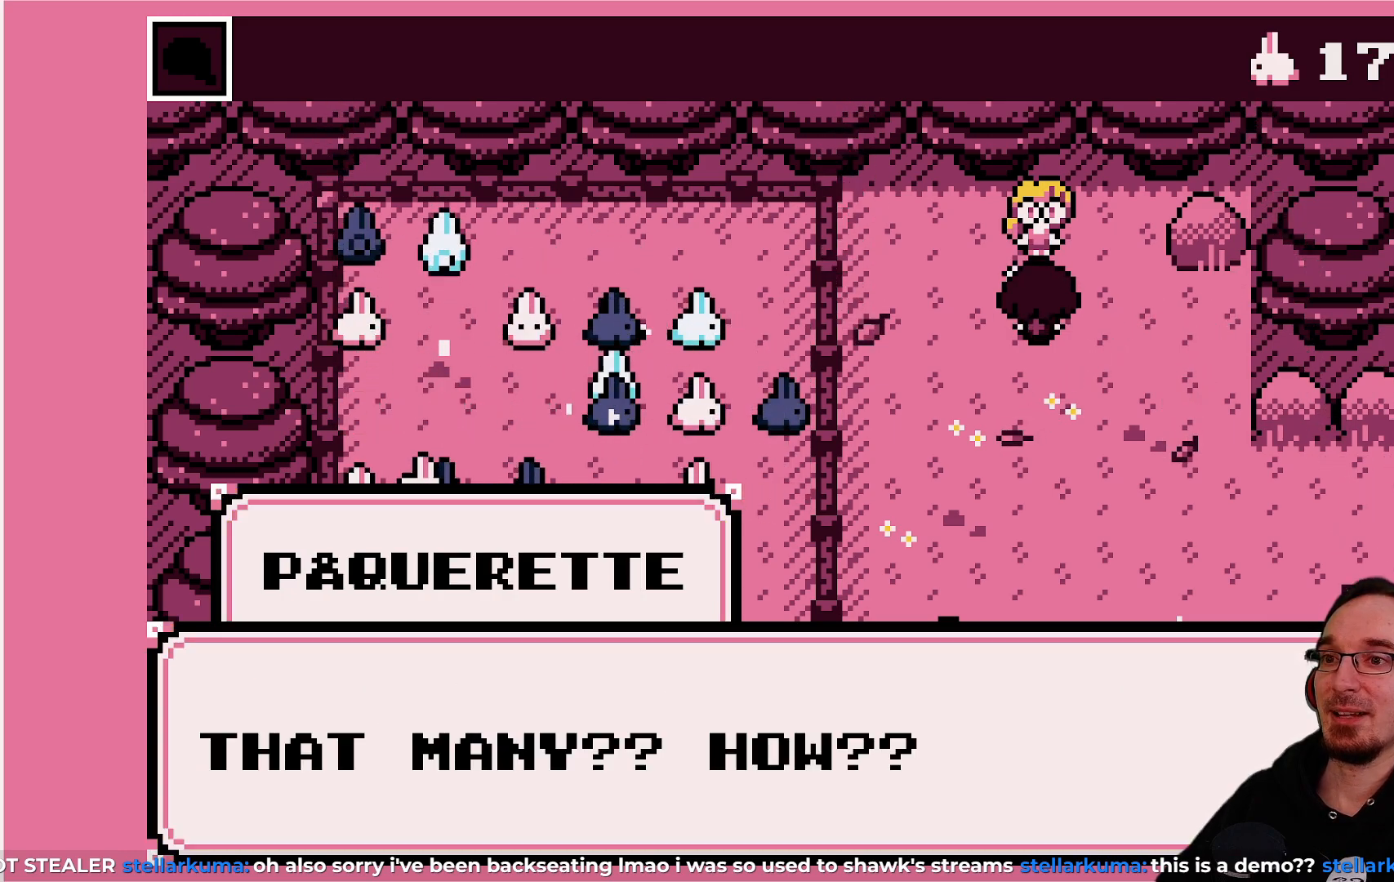
{"buttons": [], "left_stick": "center", "events": []}
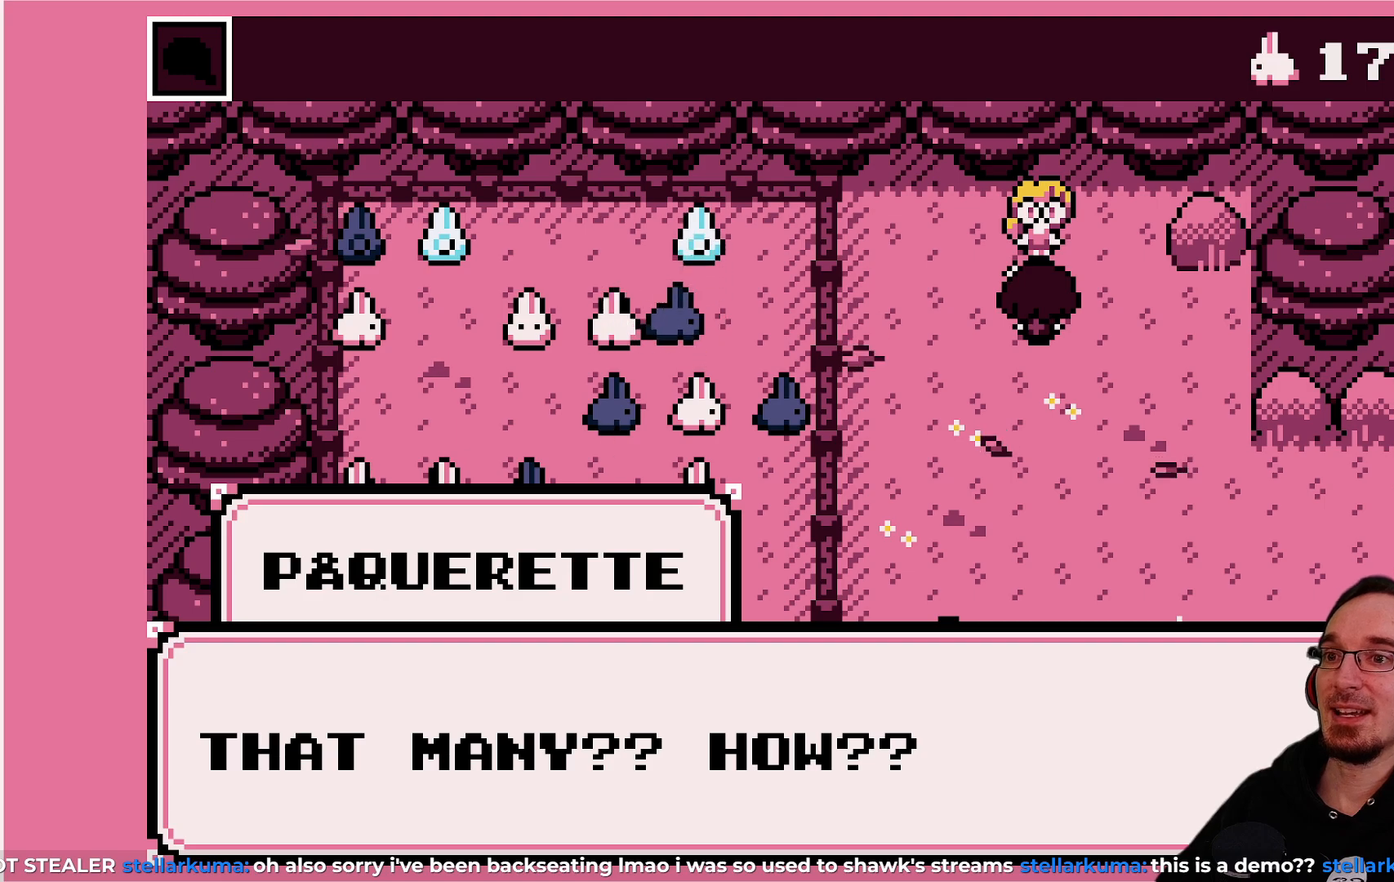
{"buttons": [], "left_stick": "center", "events": []}
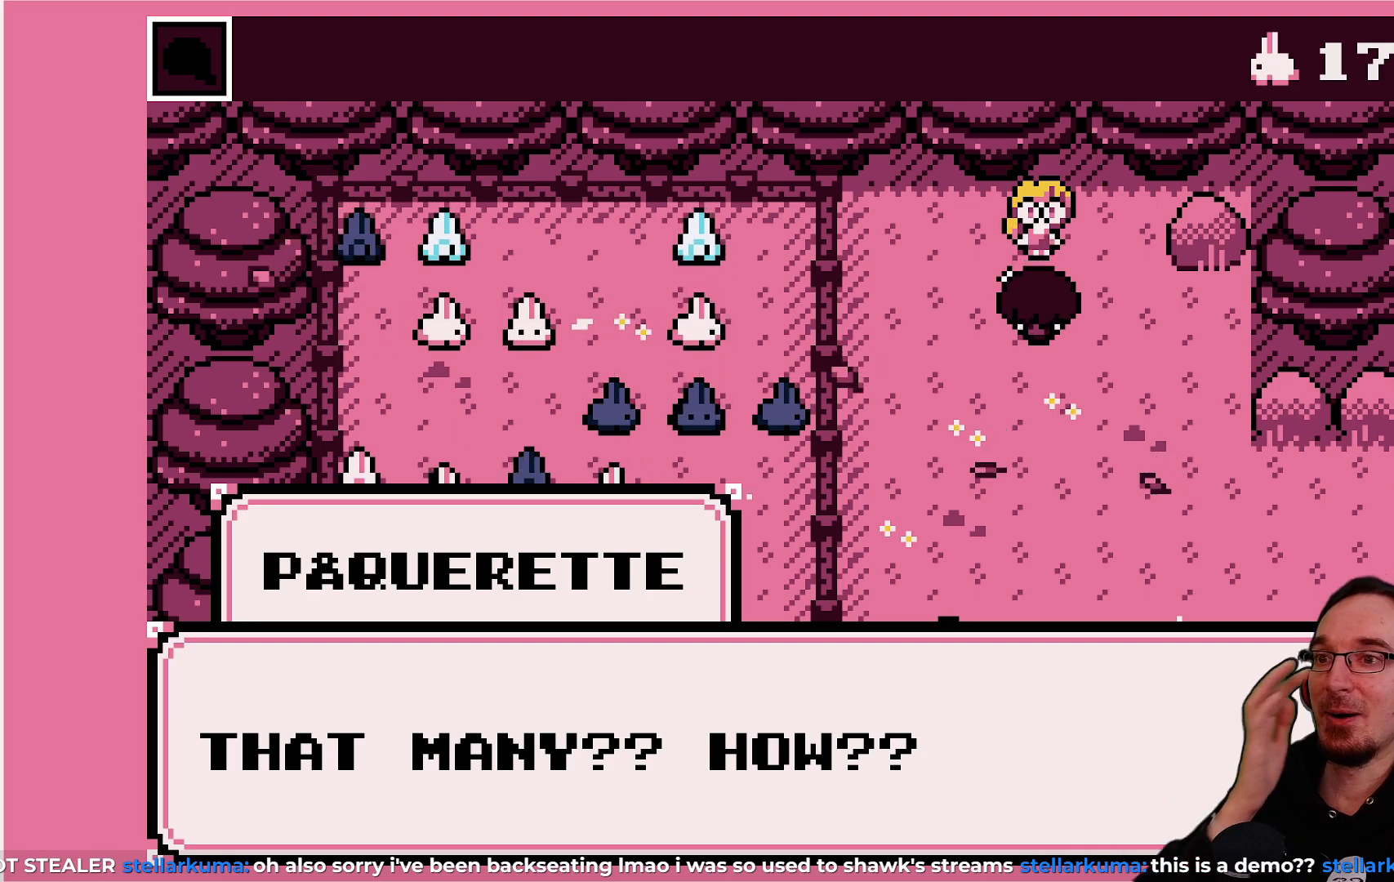
{"buttons": [], "left_stick": "center", "events": [[267, "CROSS", "down"], [400, "CROSS", "up"]]}
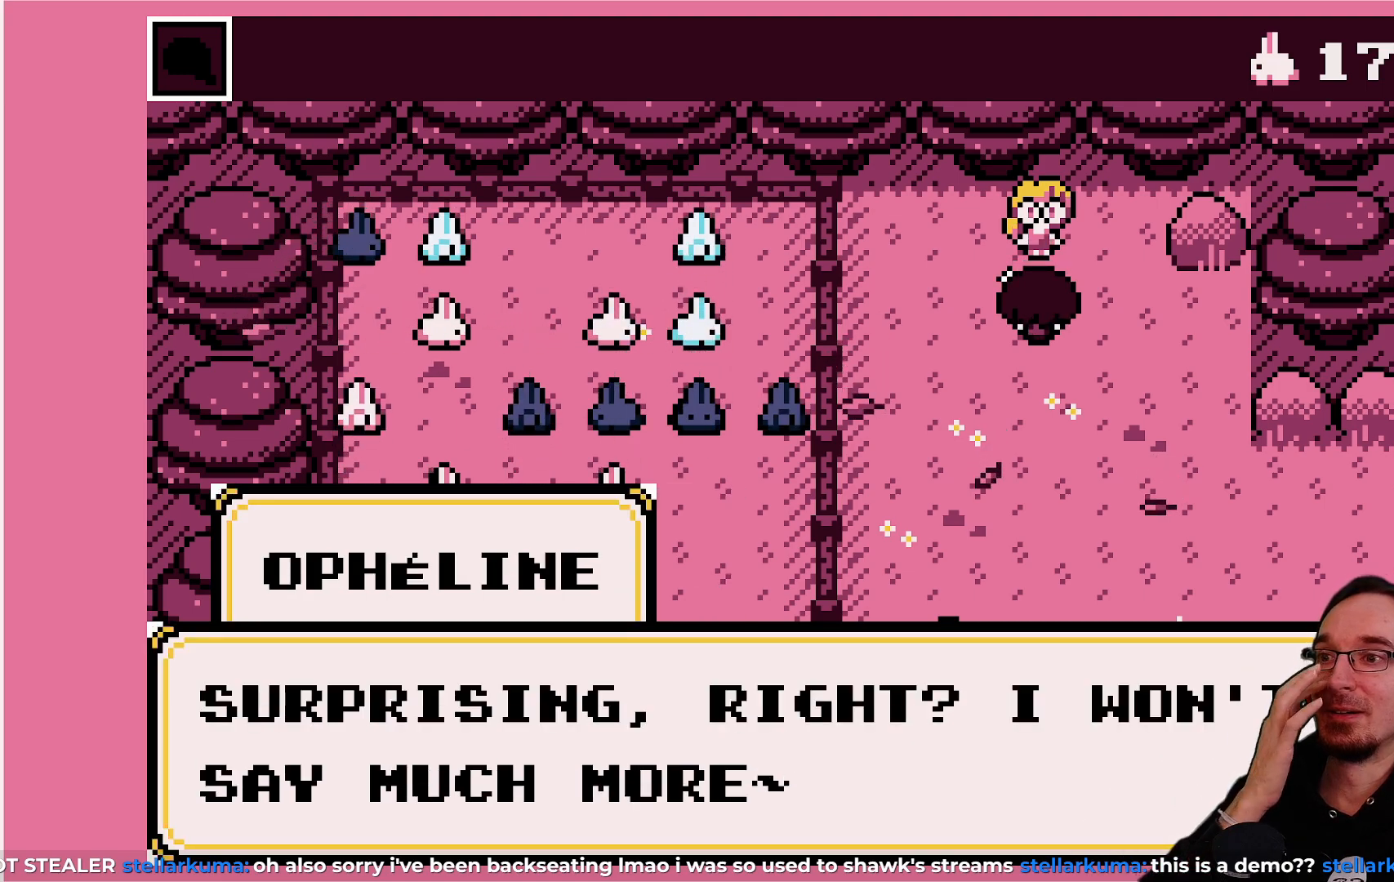
{"buttons": [], "left_stick": "center", "events": []}
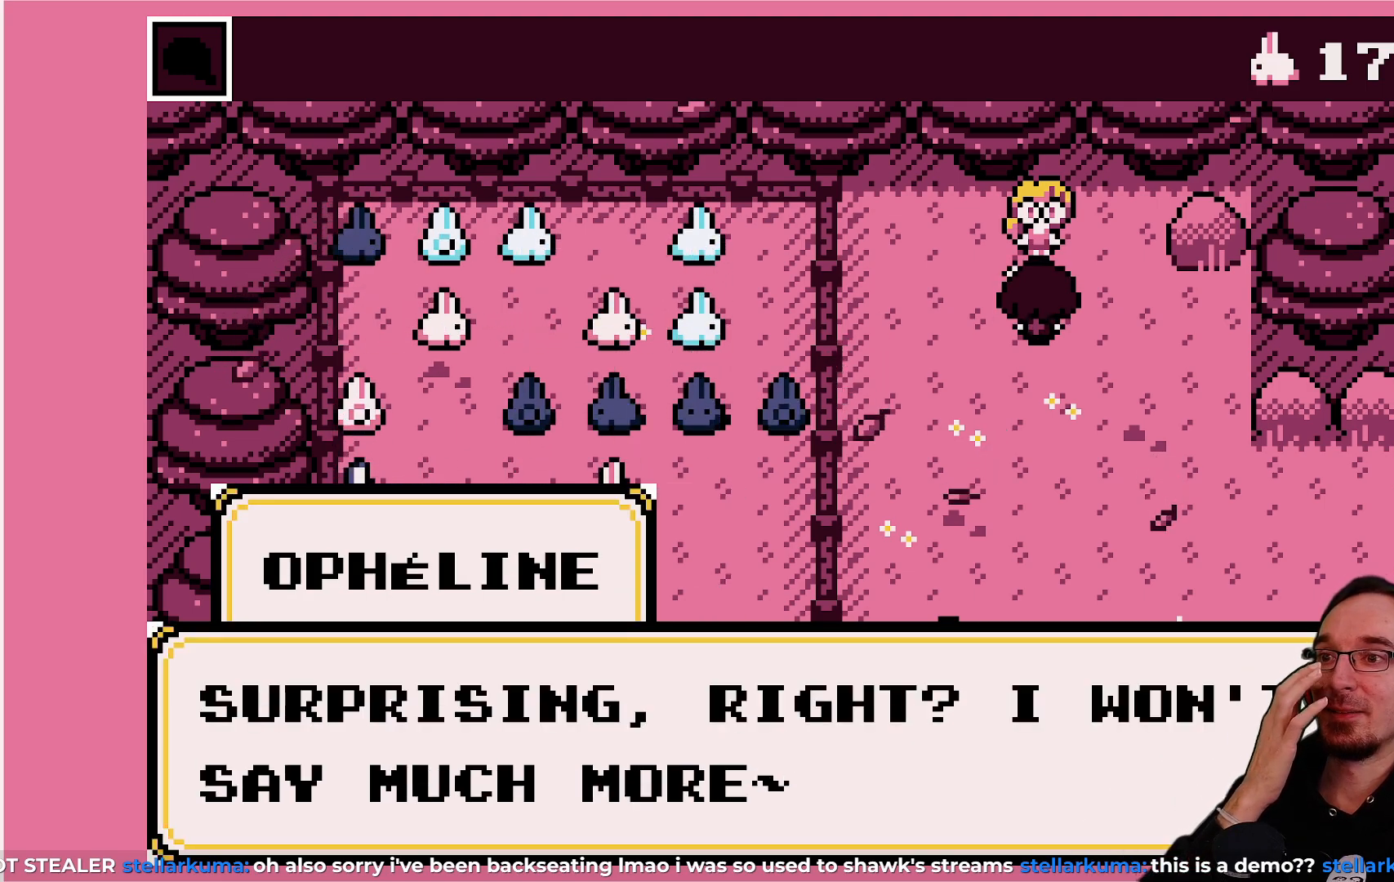
{"buttons": [], "left_stick": "center", "events": []}
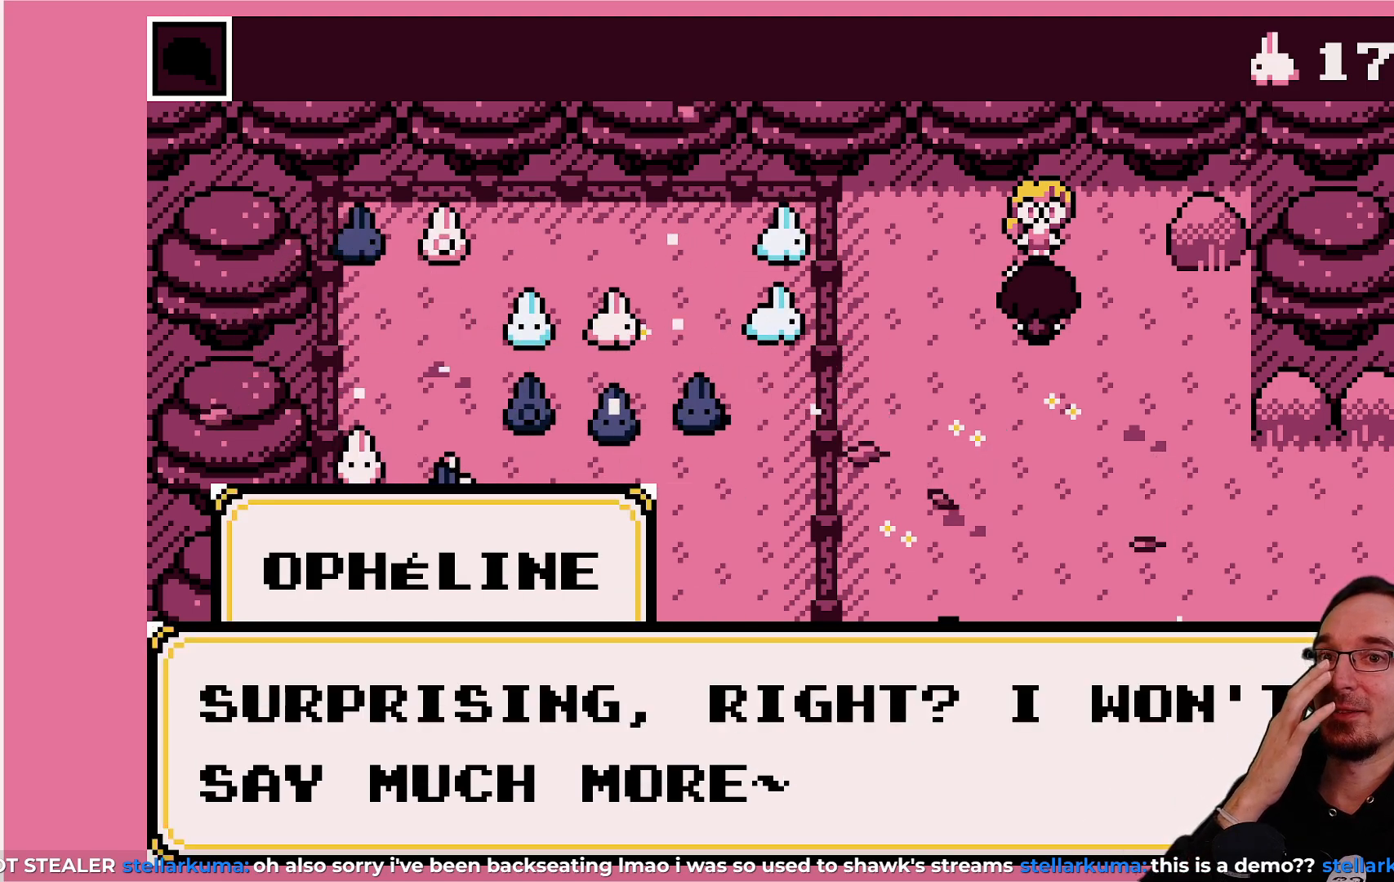
{"buttons": [], "left_stick": "center", "events": []}
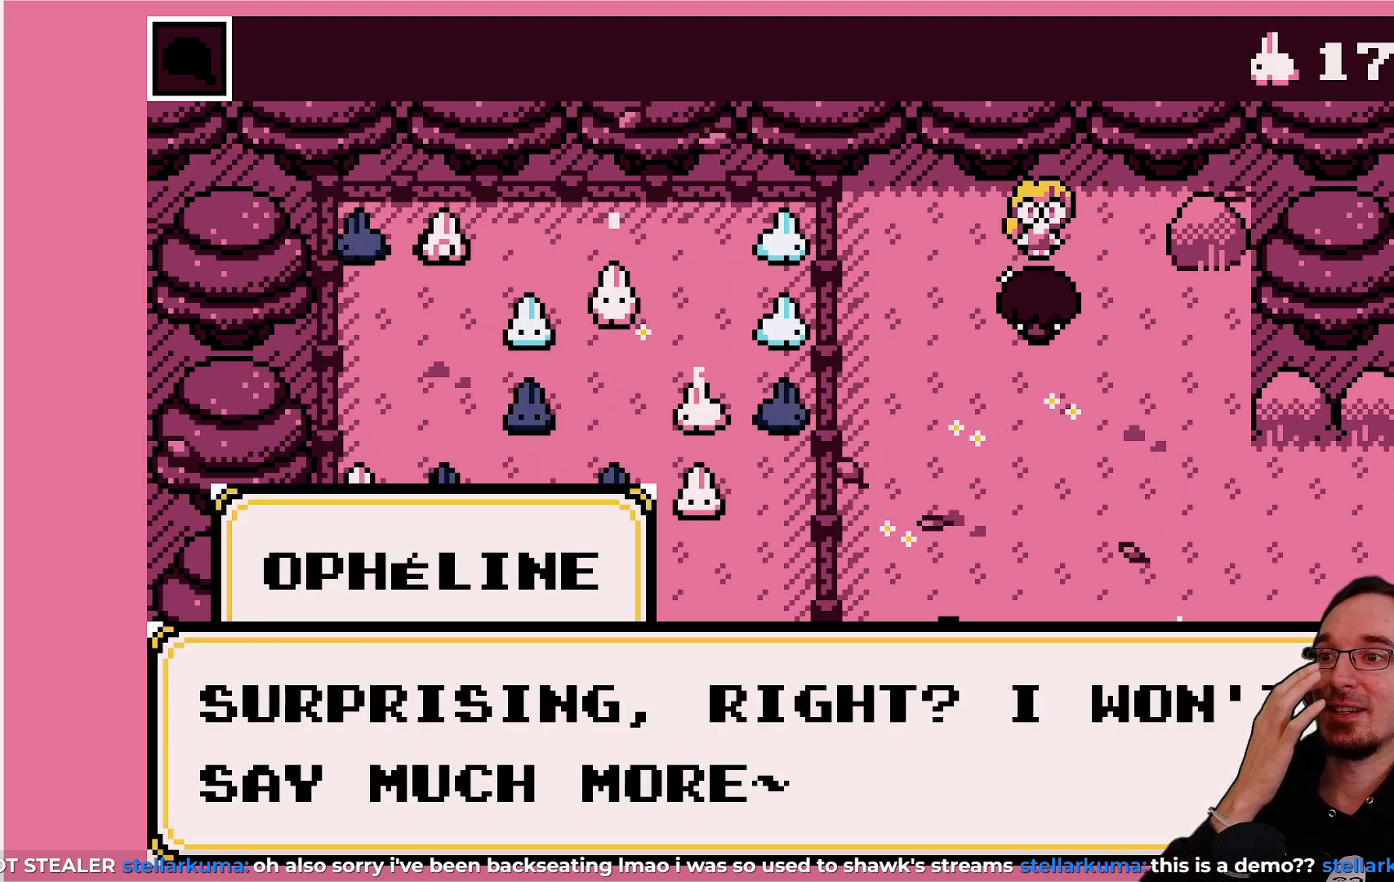
{"buttons": [], "left_stick": "center", "events": []}
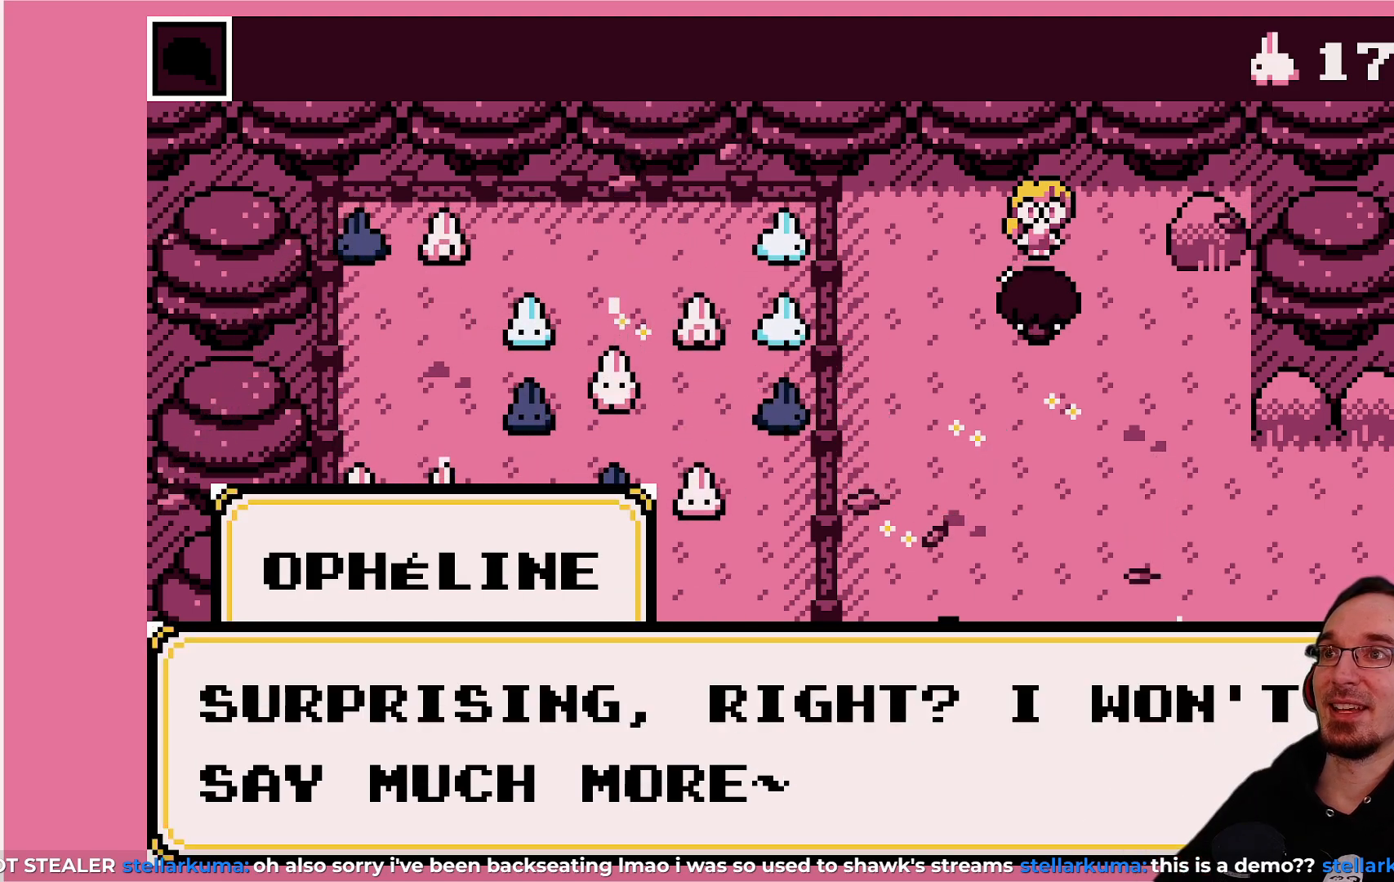
{"buttons": [], "left_stick": "center", "events": []}
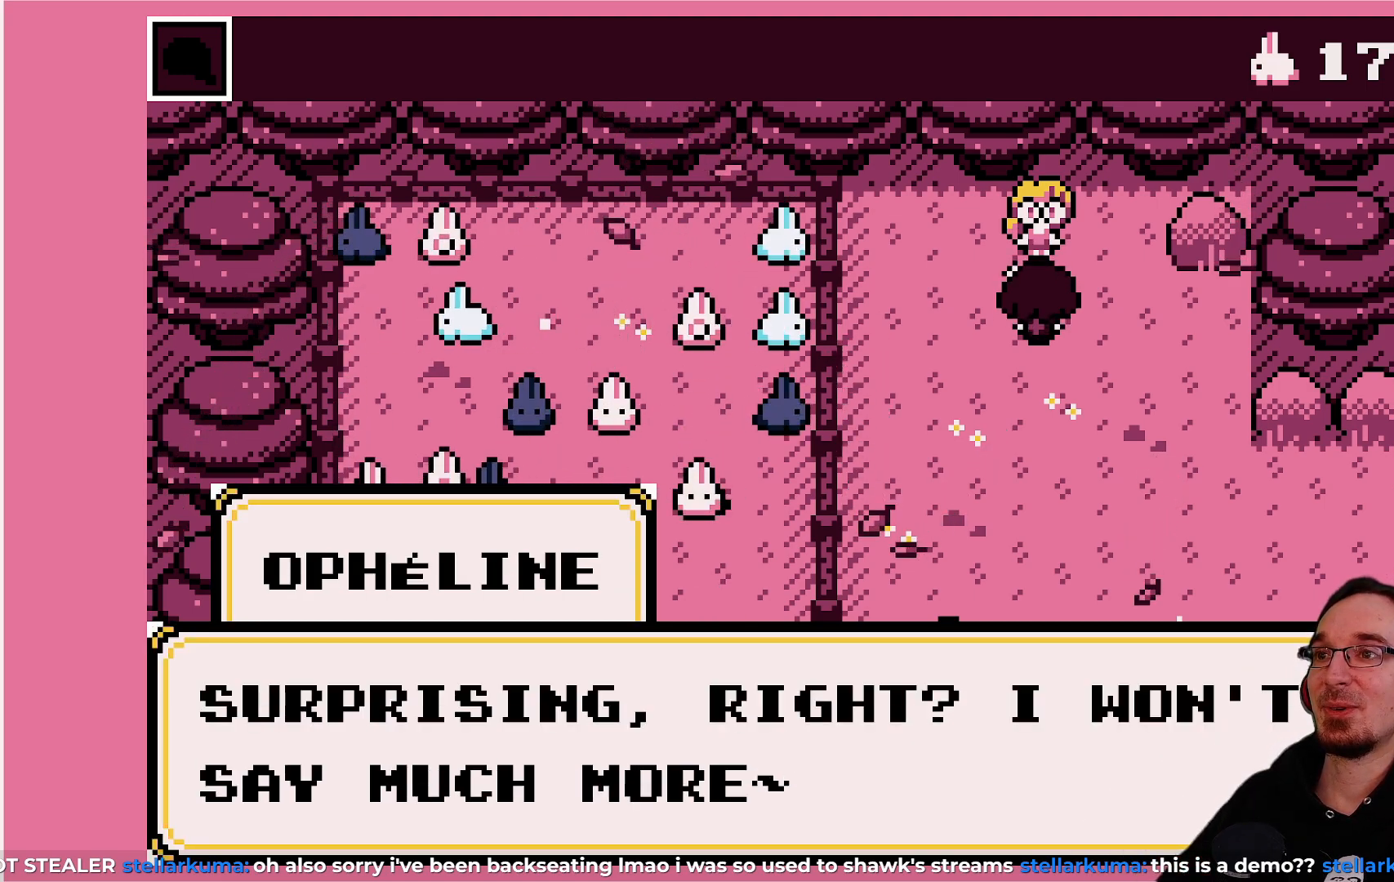
{"buttons": [], "left_stick": "center", "events": []}
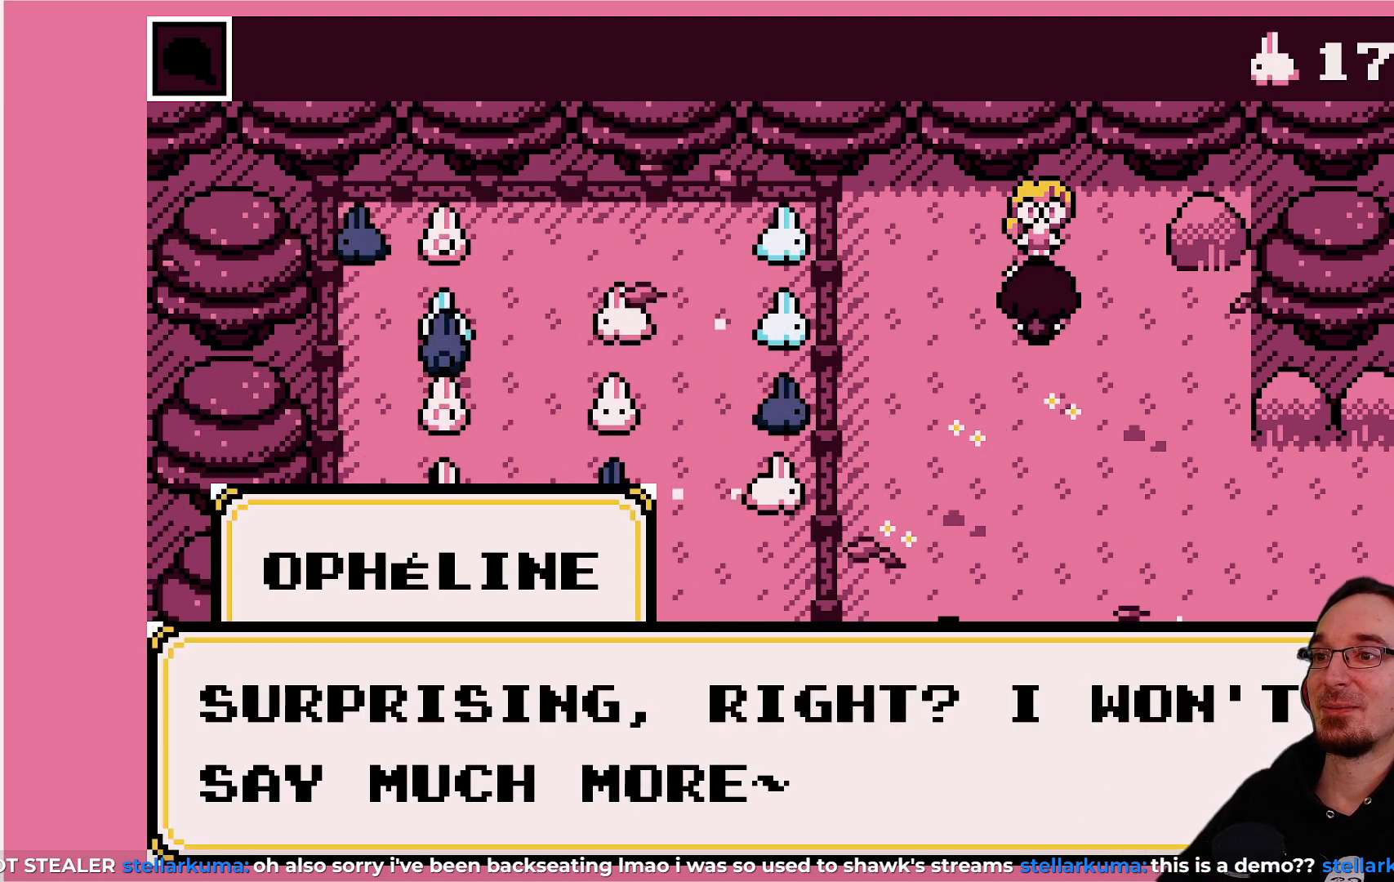
{"buttons": [], "left_stick": "center", "events": [[83, "CROSS", "down"], [200, "CROSS", "up"]]}
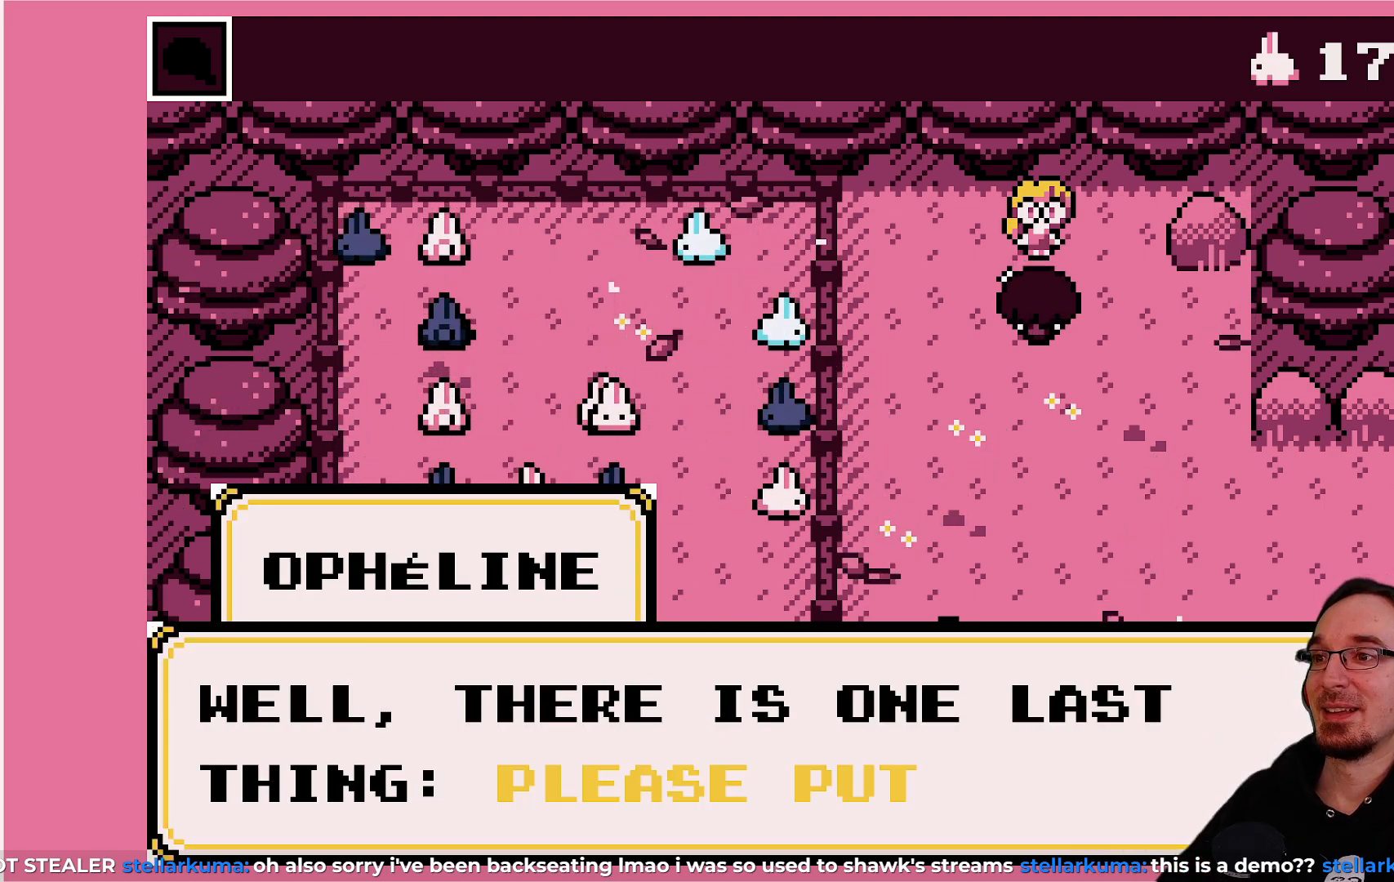
{"buttons": [], "left_stick": "center", "events": []}
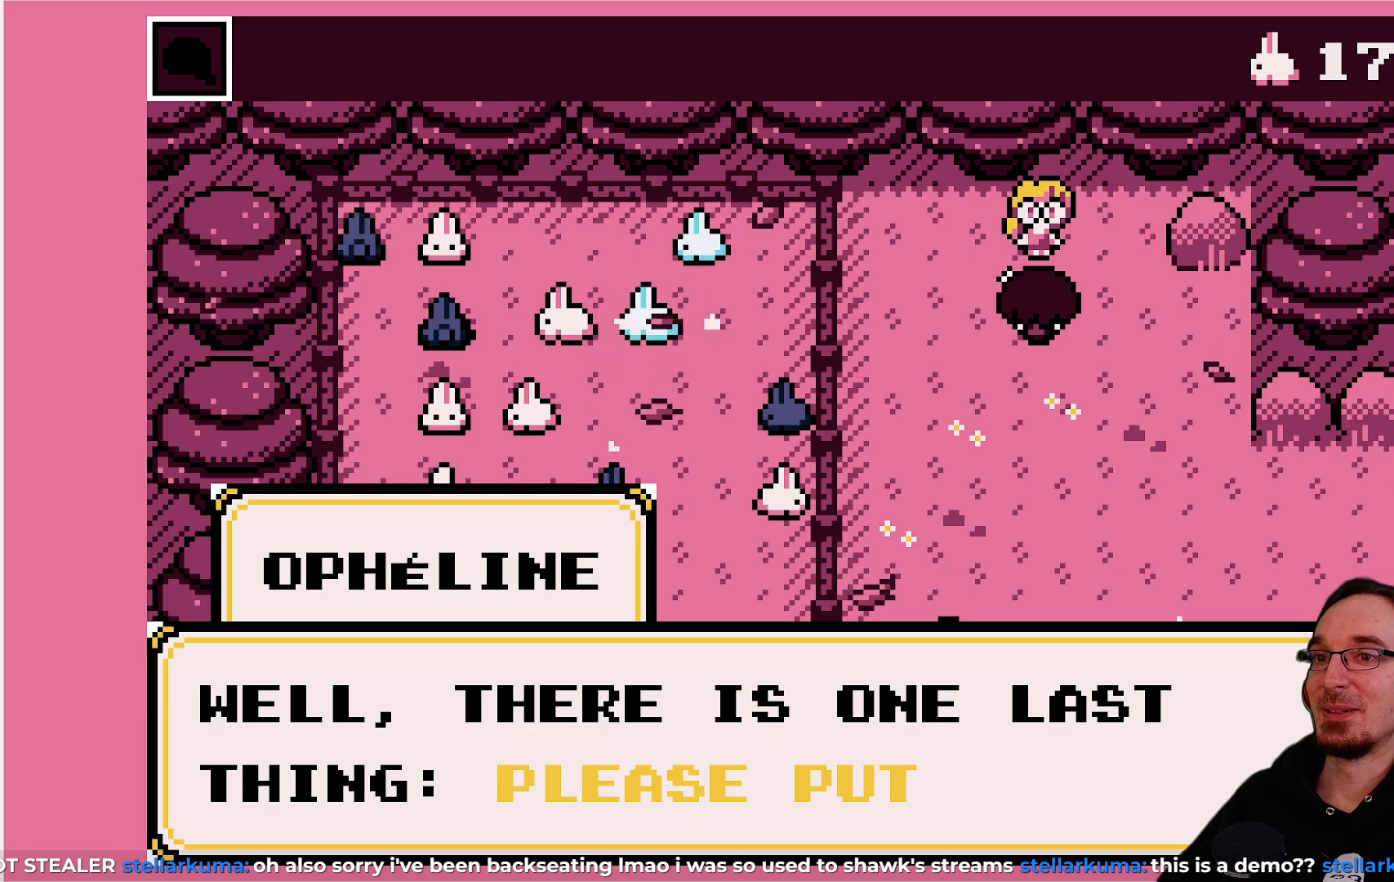
{"buttons": [], "left_stick": "center", "events": []}
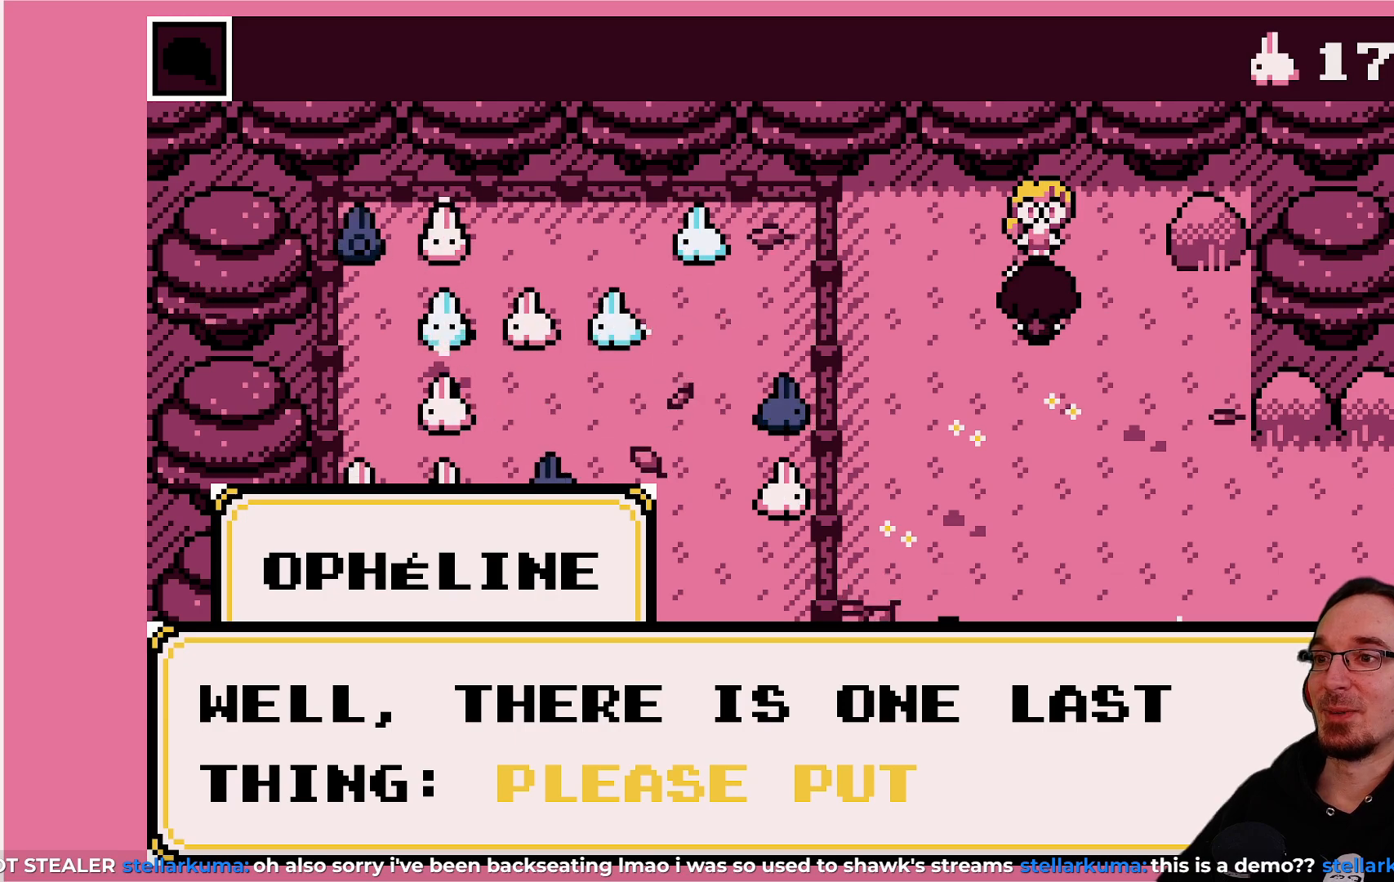
{"buttons": [], "left_stick": "center", "events": []}
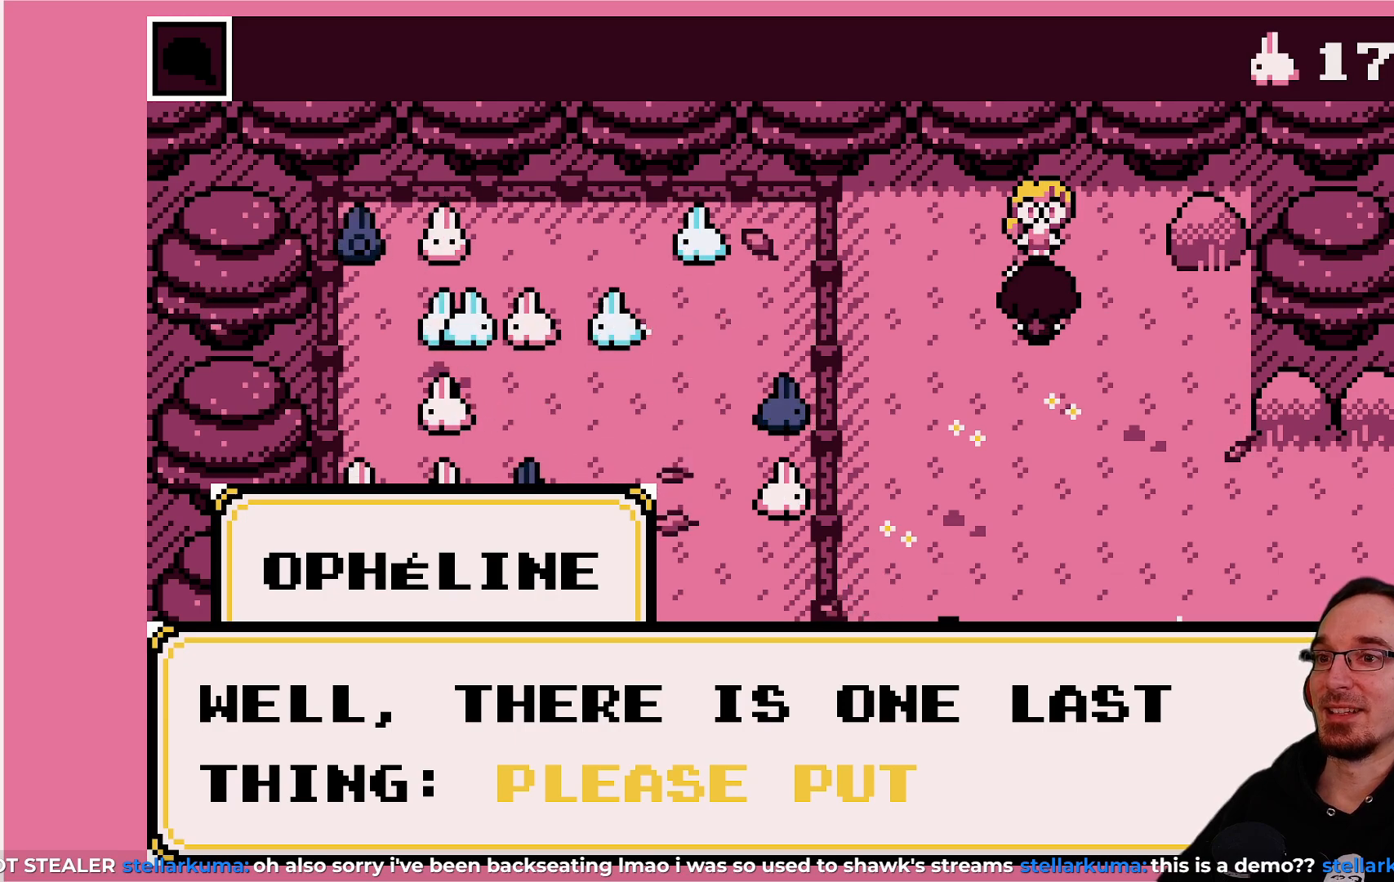
{"buttons": ["CROSS"], "left_stick": "center", "events": [[467, "CROSS", "down"]]}
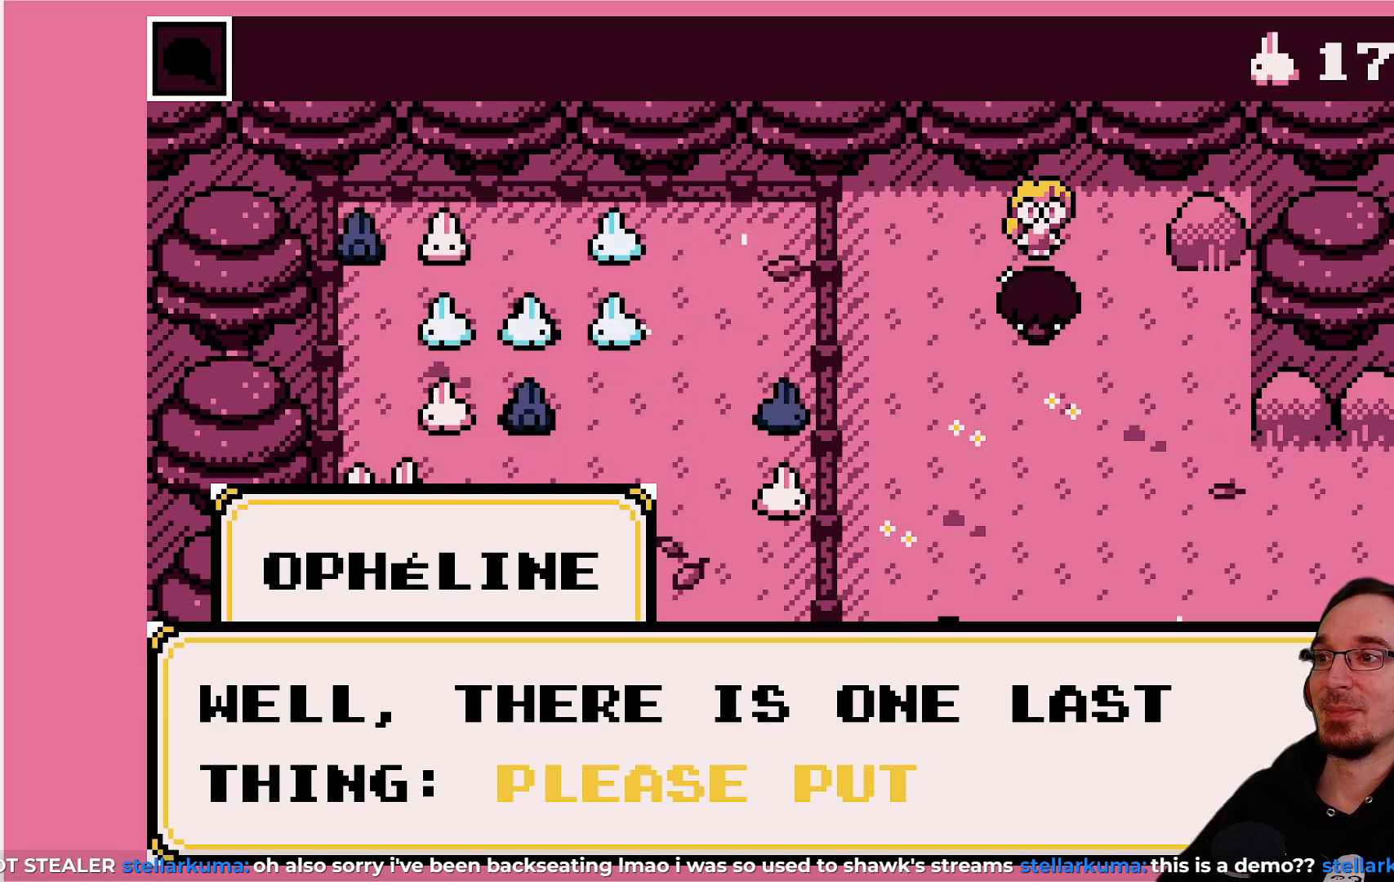
{"buttons": [], "left_stick": "center", "events": [[100, "CROSS", "up"]]}
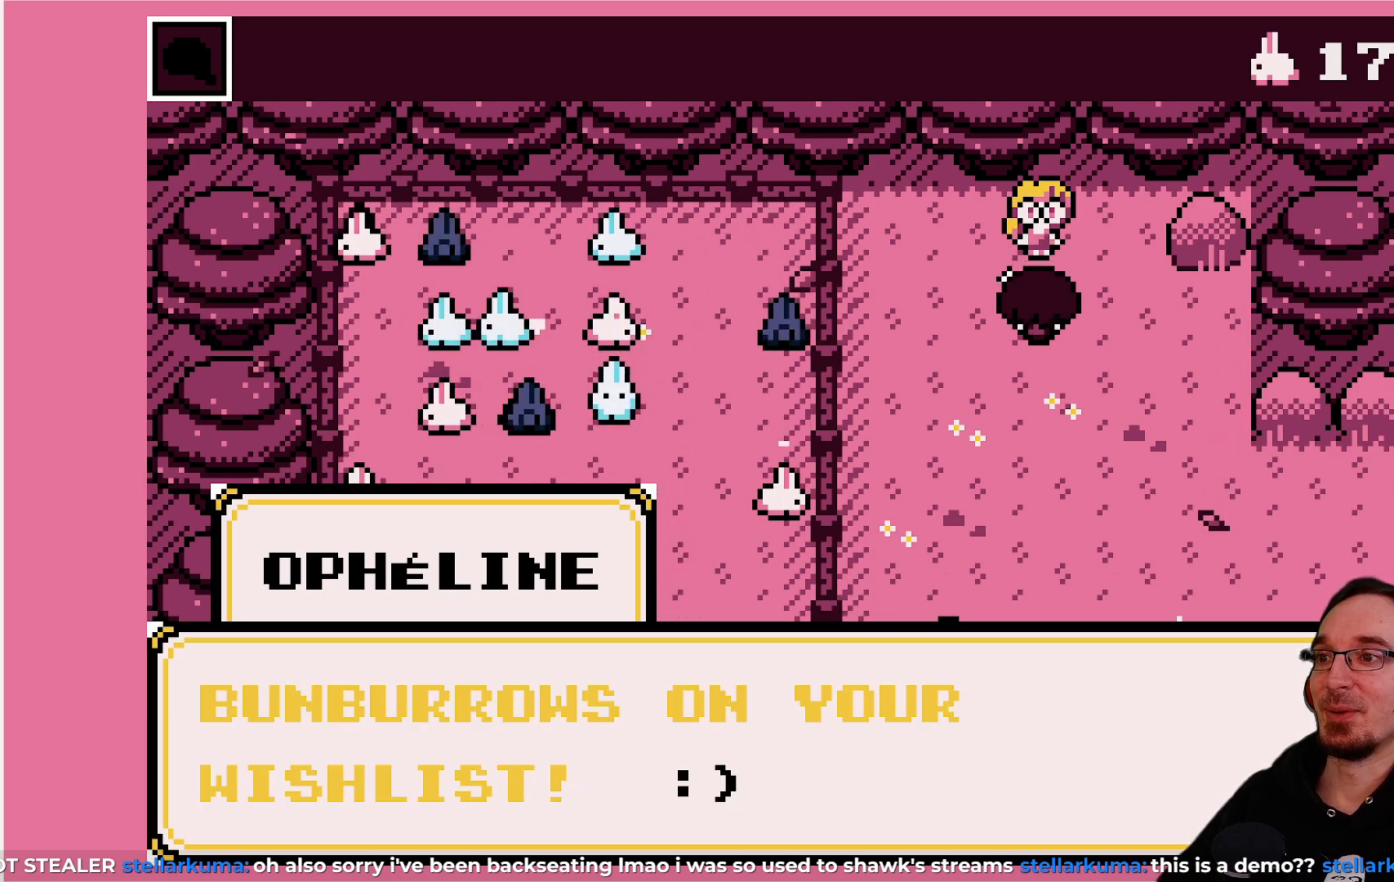
{"buttons": [], "left_stick": "center", "events": []}
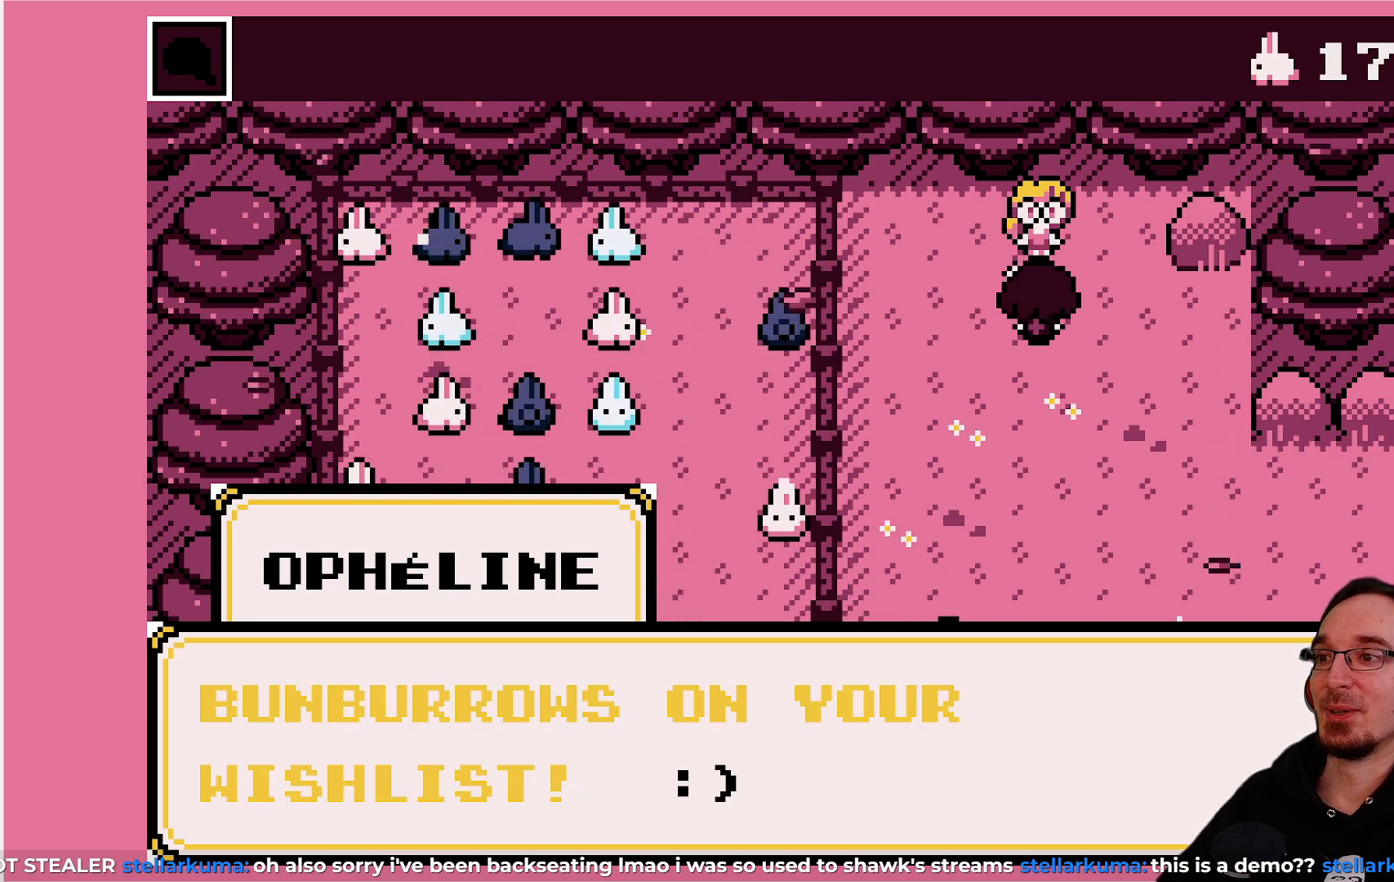
{"buttons": [], "left_stick": "center", "events": []}